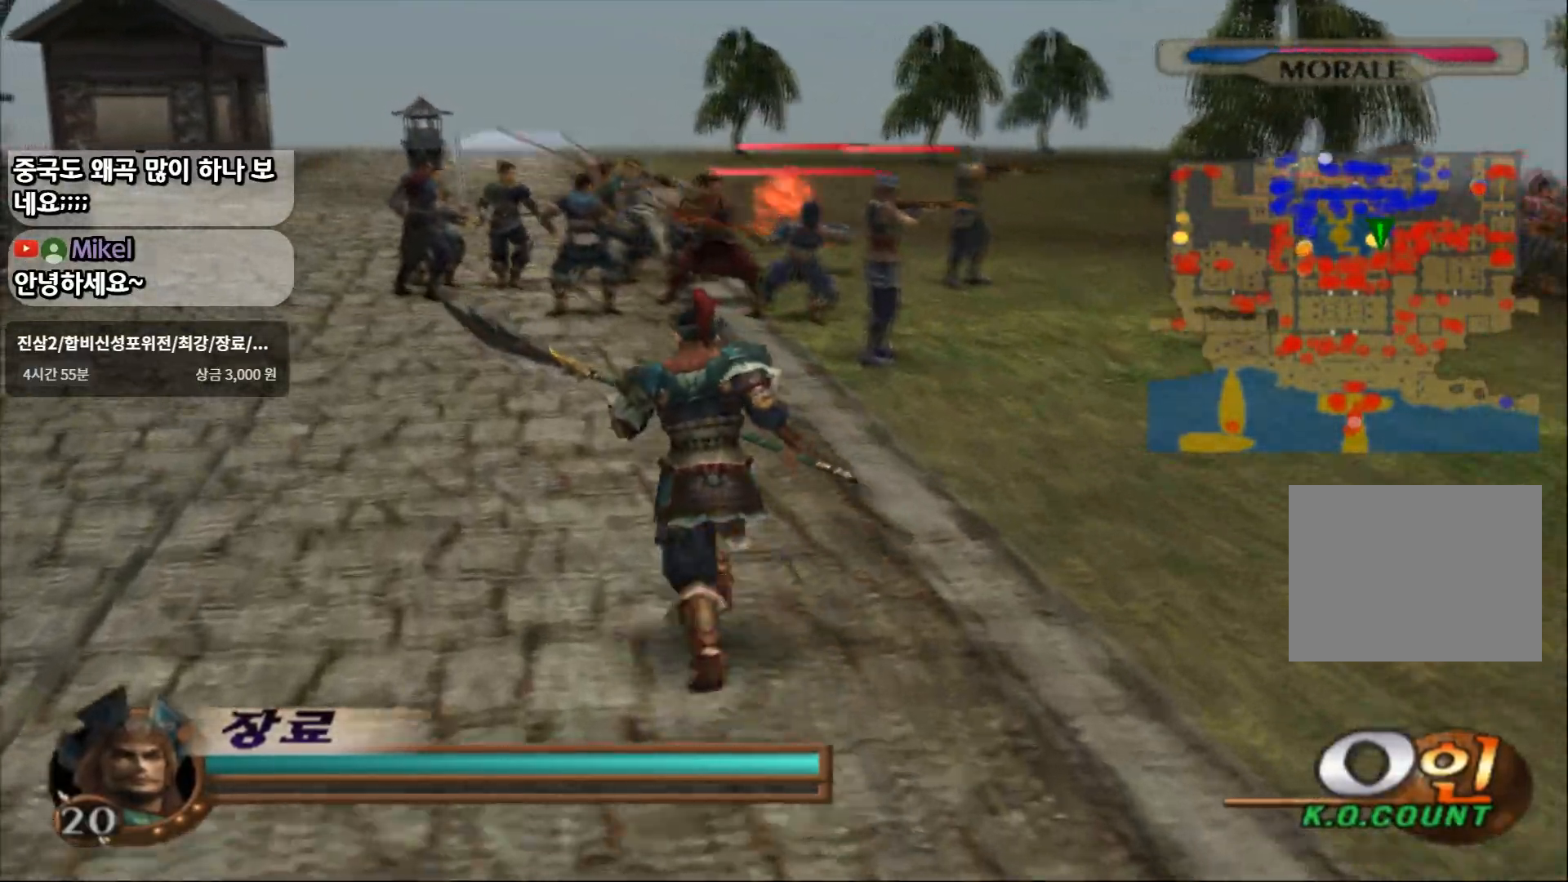
Gameplay with a controller (PlayStation layout); each line is a JSON object with the inputs held at the frame after it. "events" lists button and stick changes between this image and that frame as [ms after this image, input, new state], when the widget could be followed in between. Not read: L3 R3.
{"buttons": [], "left_stick": "up", "right_stick": "center", "events": []}
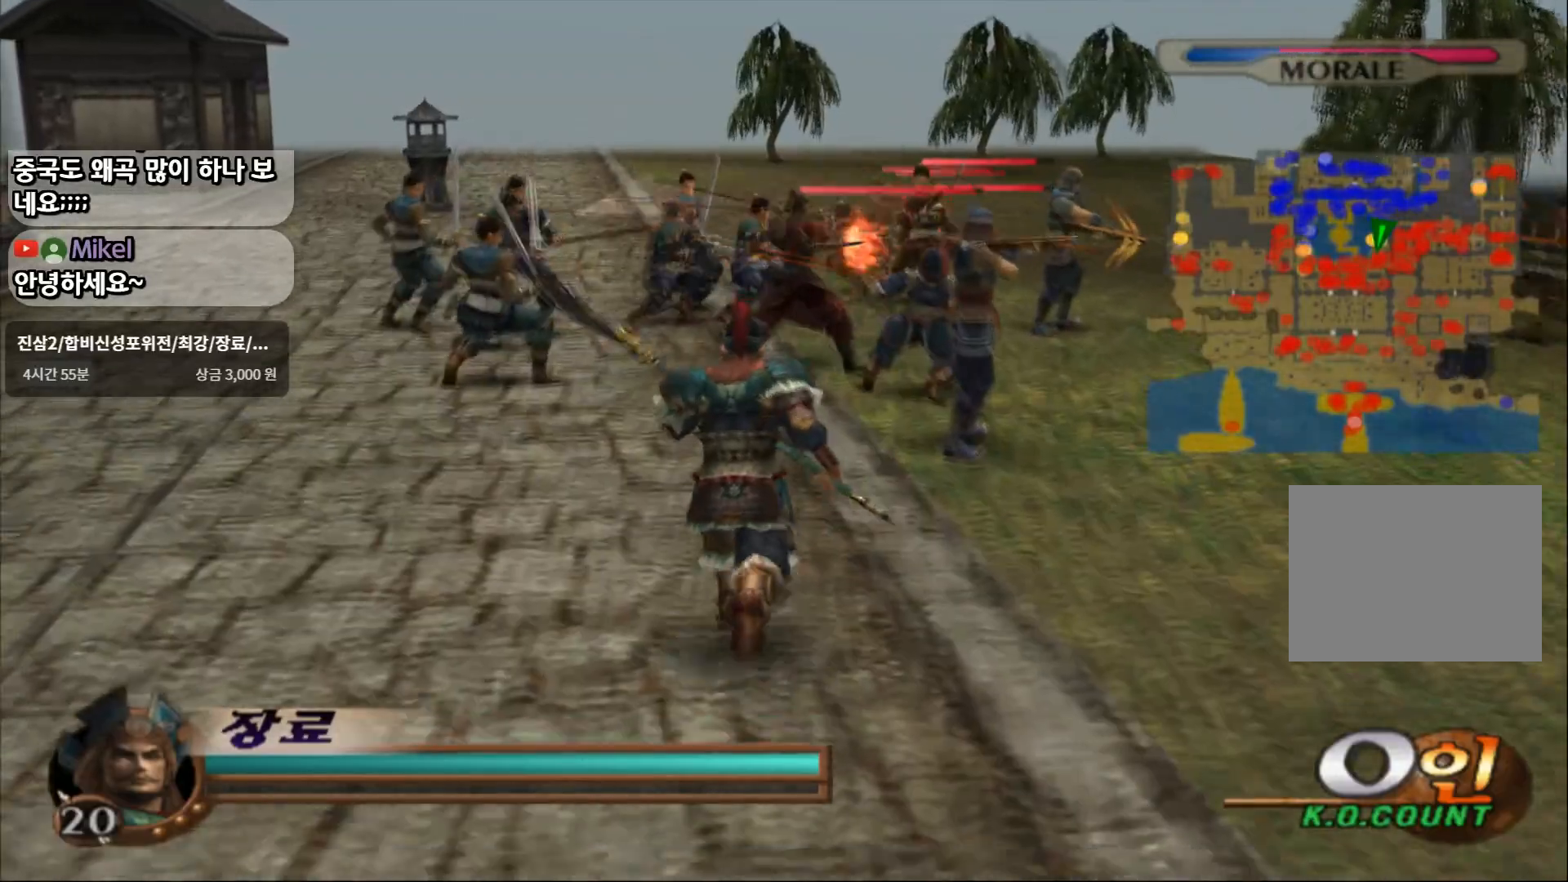
{"buttons": [], "left_stick": "up-right", "right_stick": "center", "events": [[250, "left_stick", "center"], [300, "SQUARE", "down"], [417, "SQUARE", "up"], [417, "left_stick", "up-right"]]}
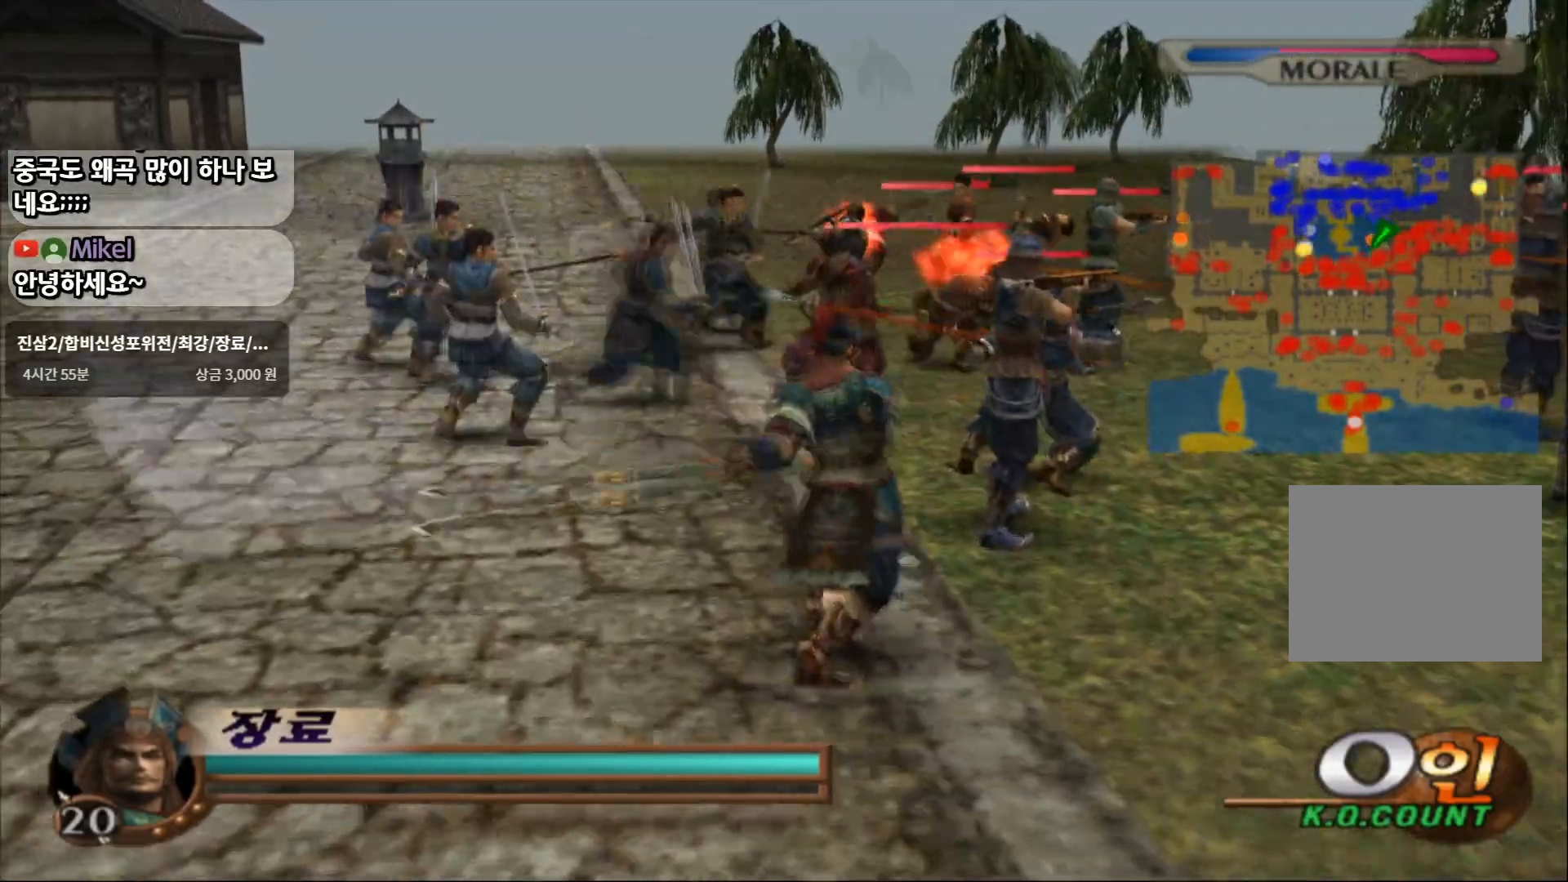
{"buttons": [], "left_stick": "up-right", "right_stick": "center", "events": [[50, "SQUARE", "down"], [183, "SQUARE", "up"]]}
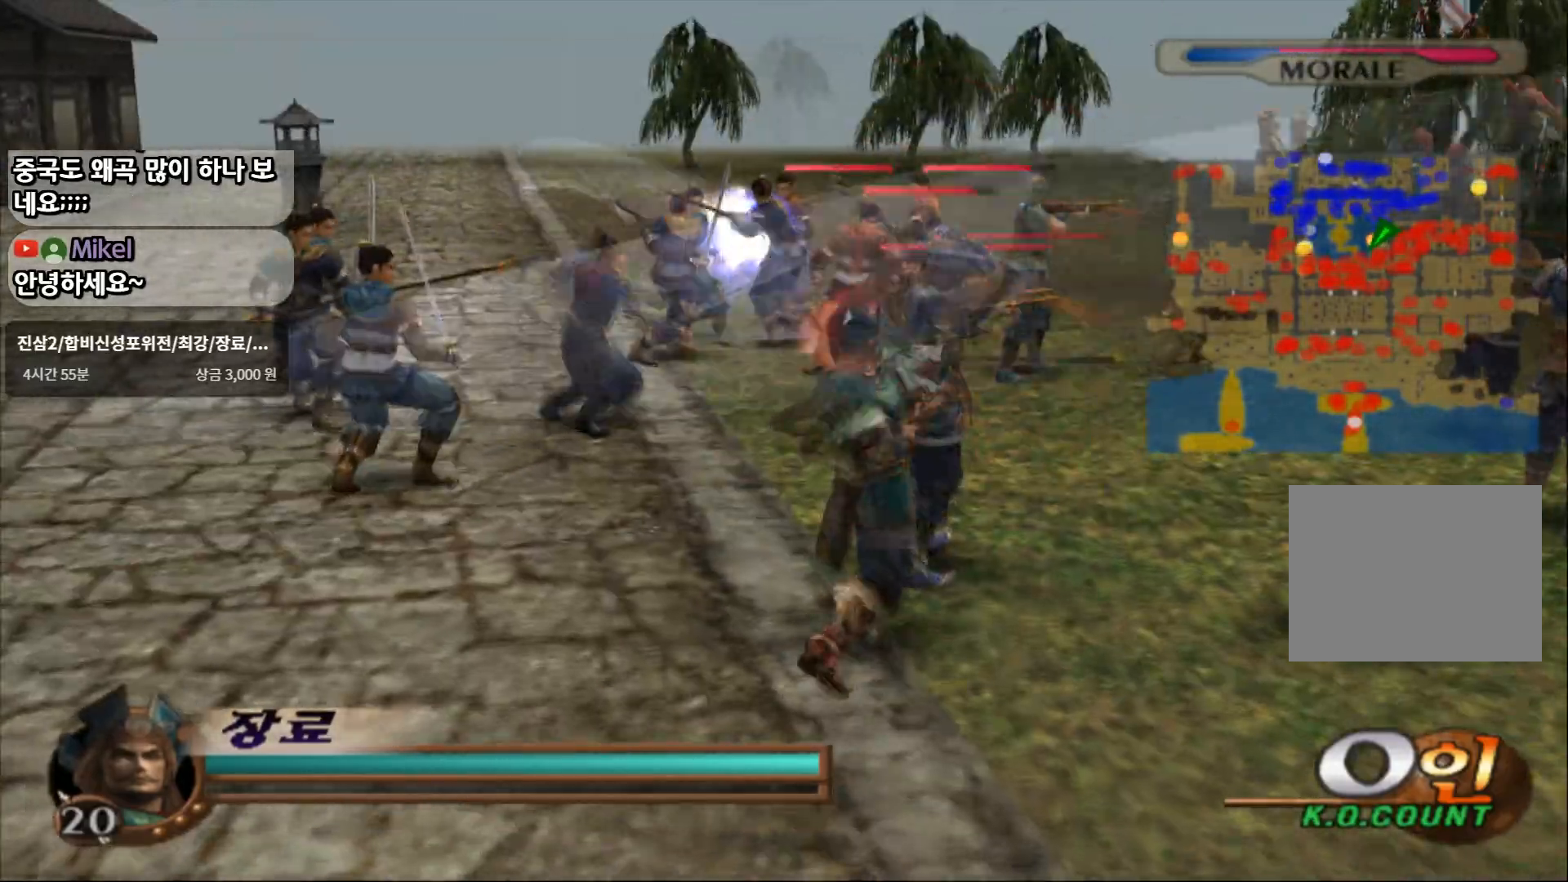
{"buttons": [], "left_stick": "up", "right_stick": "center", "events": [[300, "left_stick", "center"], [467, "left_stick", "up"]]}
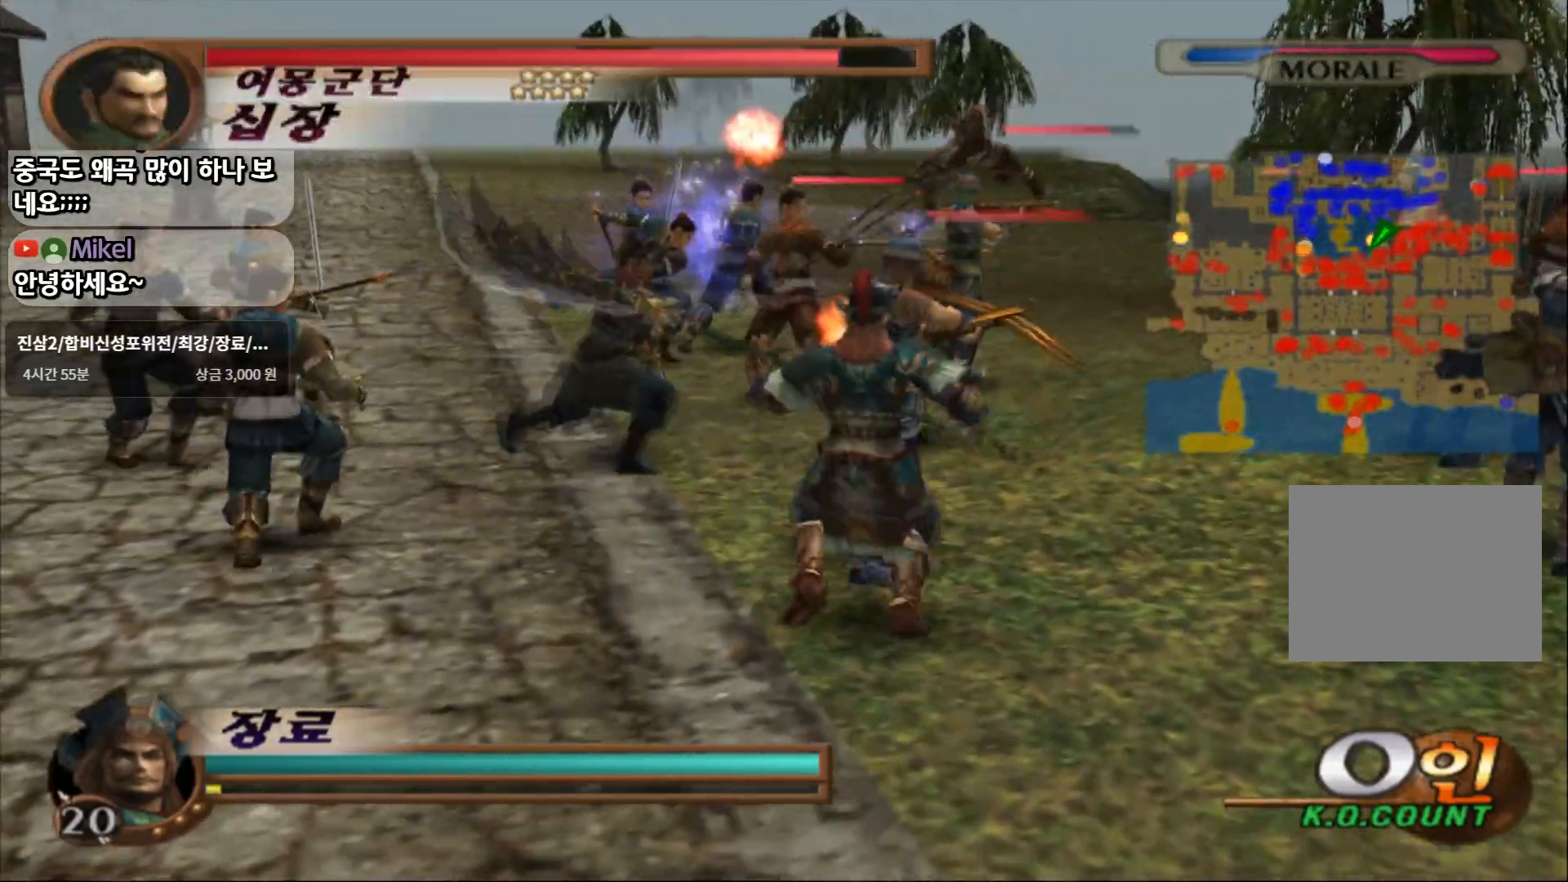
{"buttons": ["SQUARE"], "left_stick": "up", "right_stick": "center", "events": [[167, "SQUARE", "down"], [317, "SQUARE", "up"], [483, "SQUARE", "down"]]}
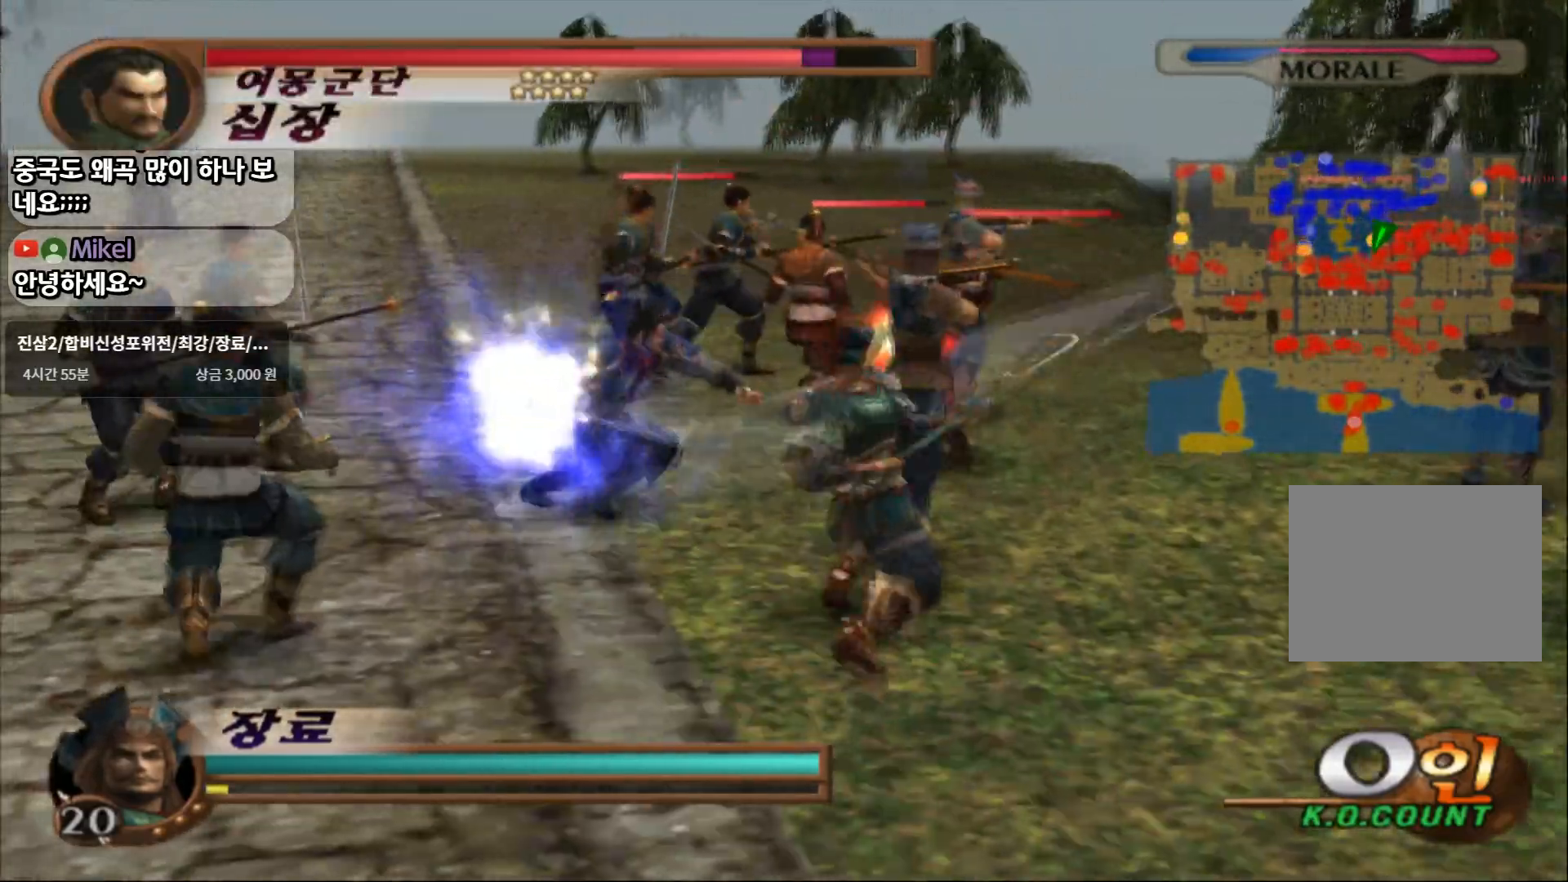
{"buttons": [], "left_stick": "up", "right_stick": "center", "events": [[133, "SQUARE", "up"]]}
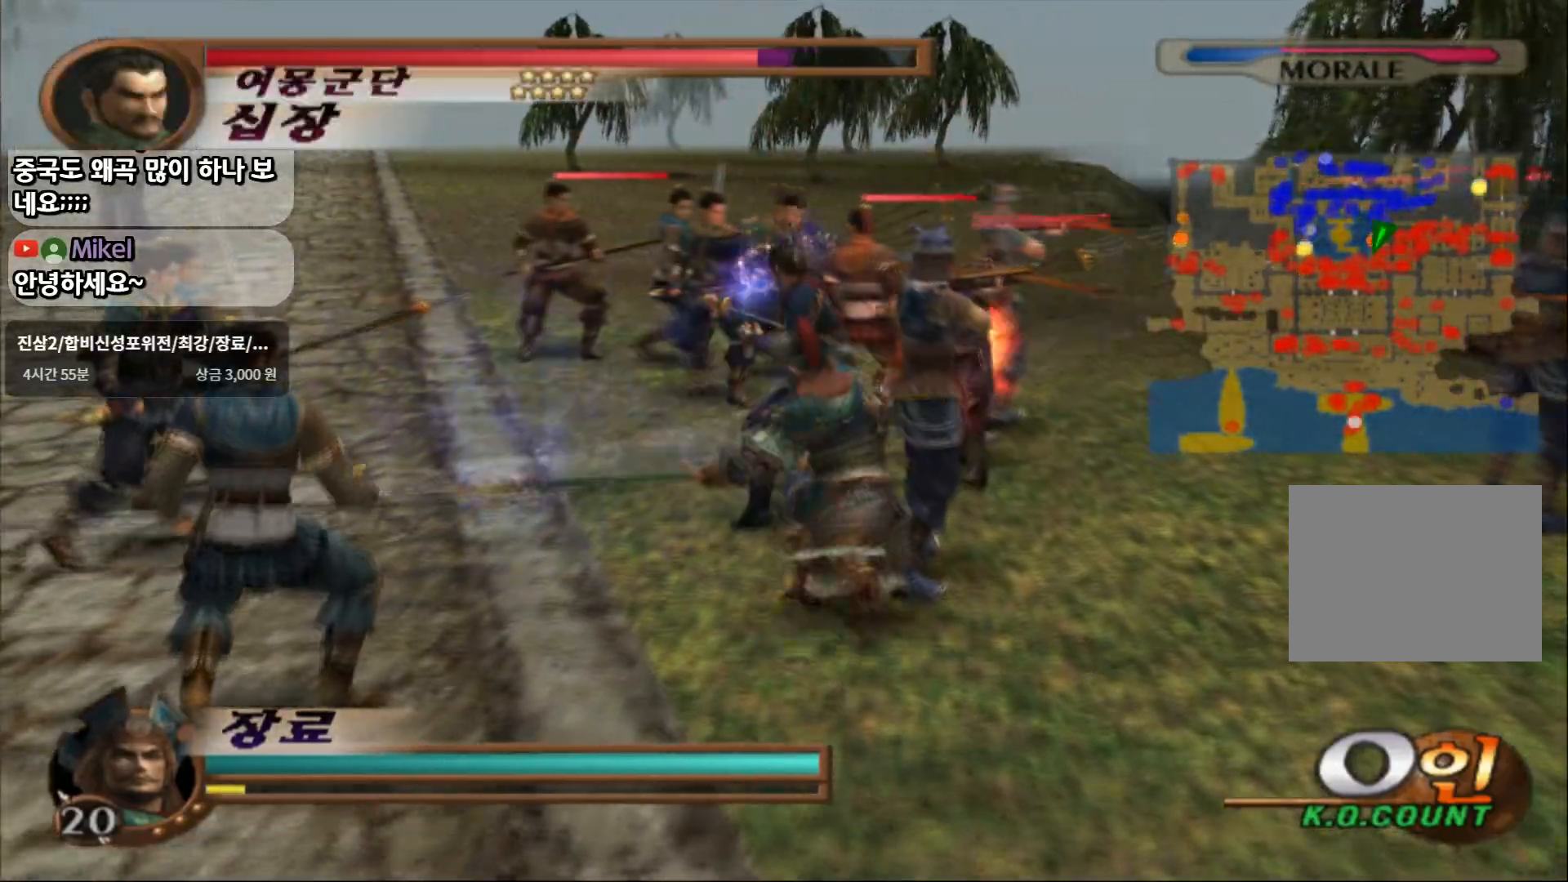
{"buttons": [], "left_stick": "up-right", "right_stick": "center", "events": [[167, "left_stick", "center"], [383, "left_stick", "up-right"]]}
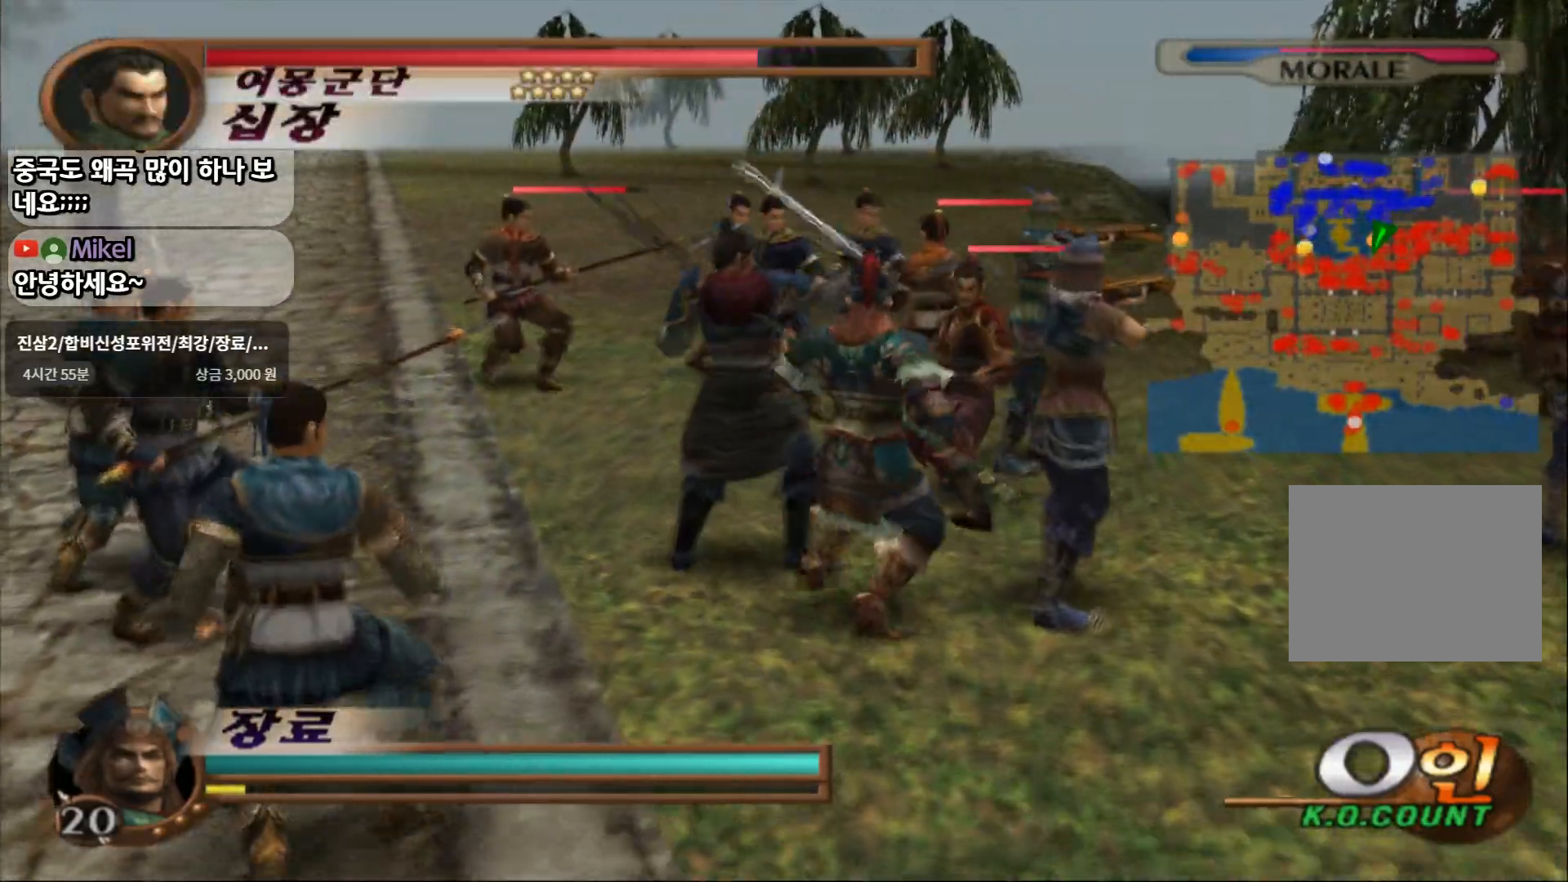
{"buttons": [], "left_stick": "up-right", "right_stick": "center", "events": [[50, "SQUARE", "down"], [167, "SQUARE", "up"], [267, "SQUARE", "down"], [383, "SQUARE", "up"]]}
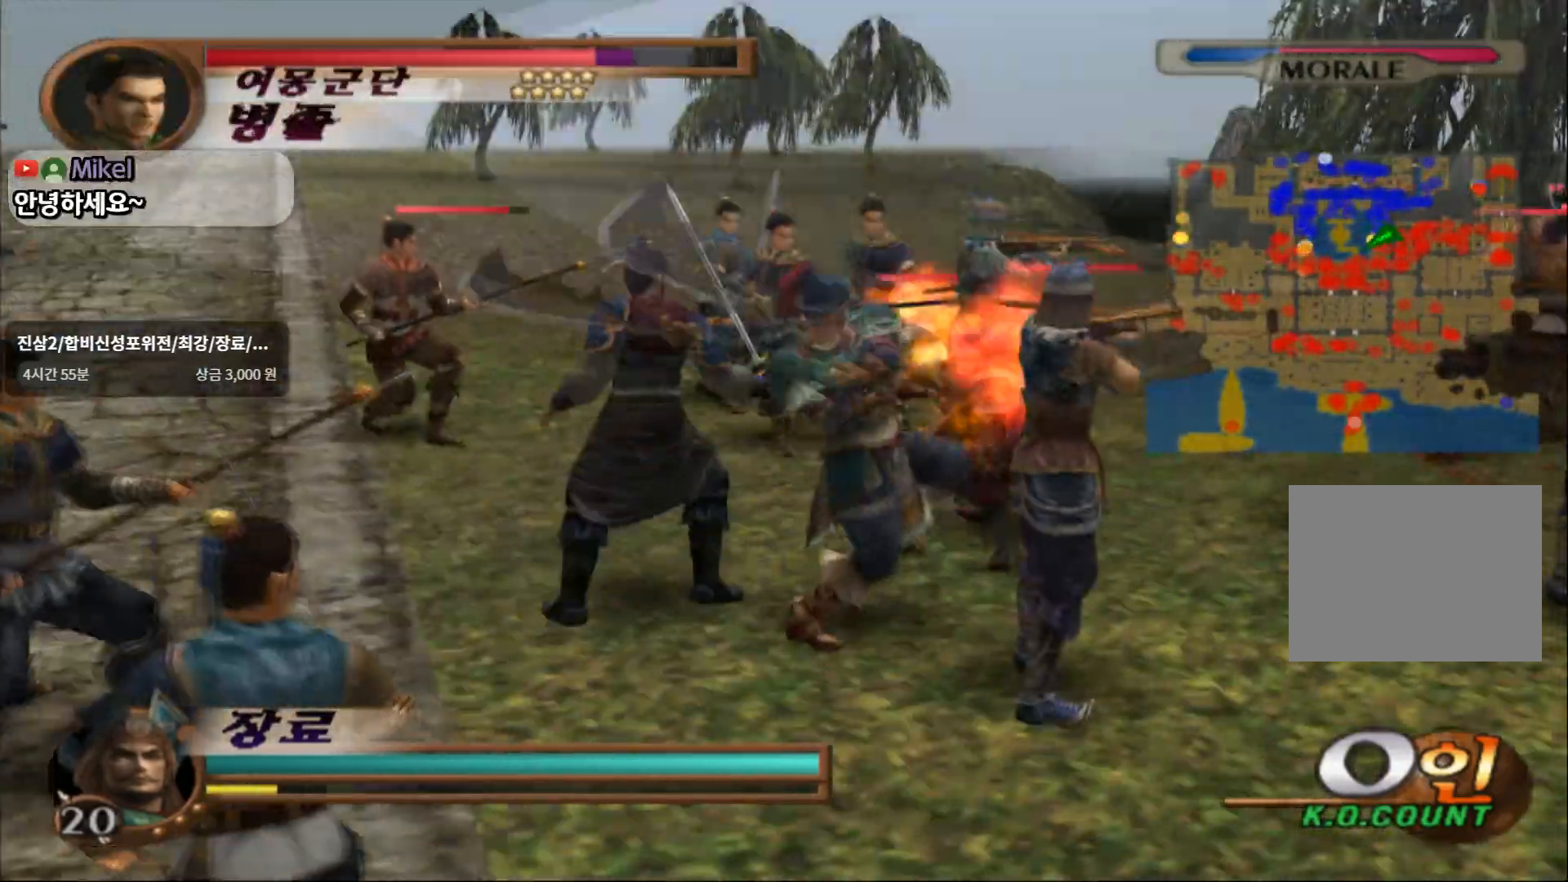
{"buttons": [], "left_stick": "up", "right_stick": "center", "events": [[283, "SQUARE", "down"], [450, "SQUARE", "up"], [483, "left_stick", "up"]]}
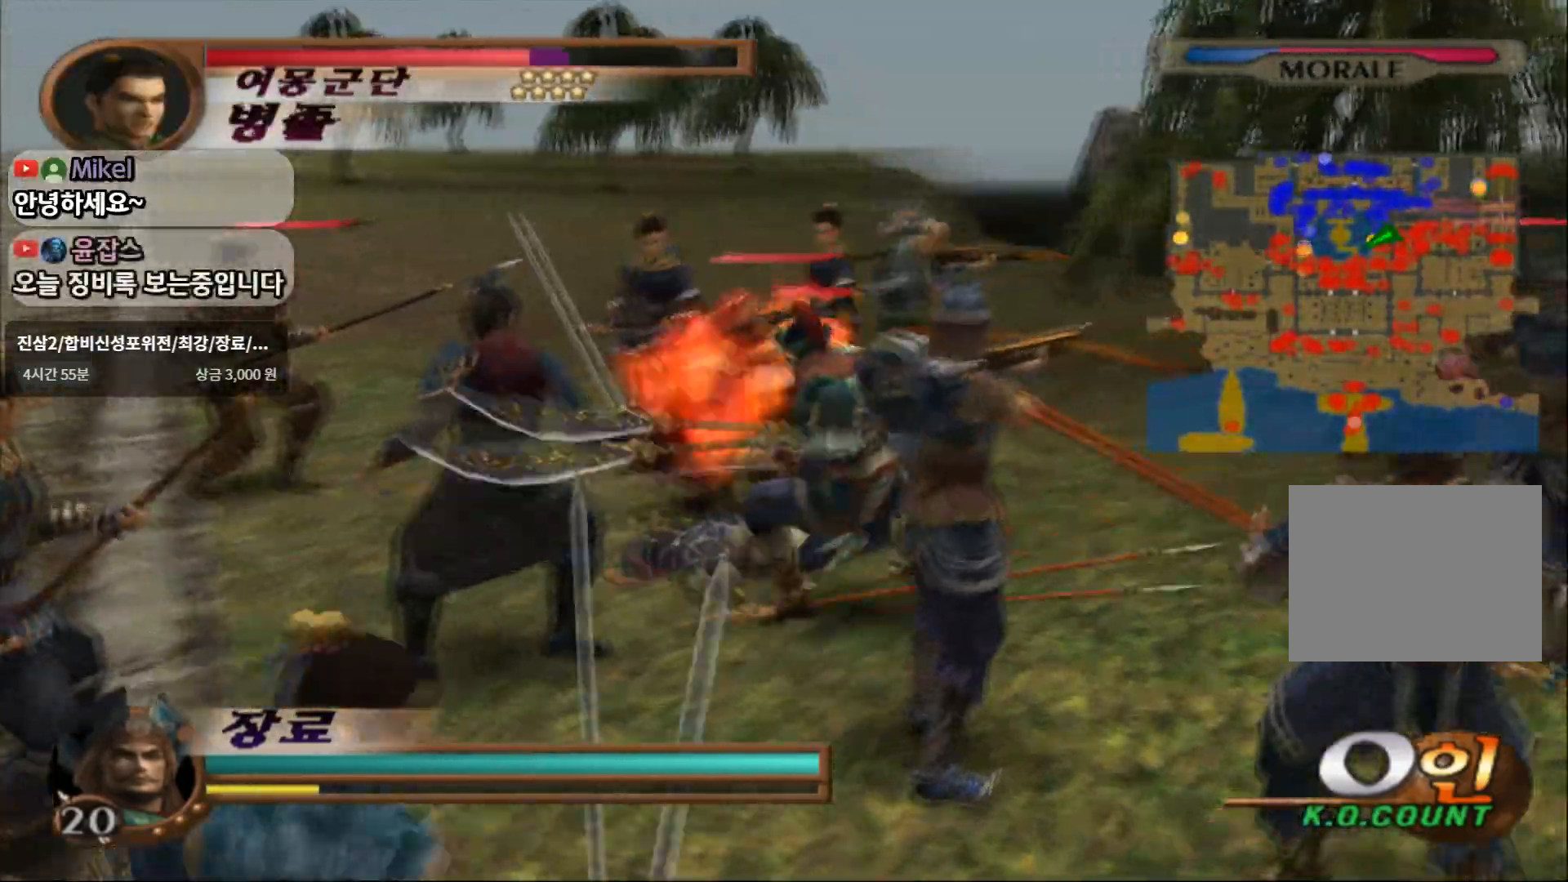
{"buttons": [], "left_stick": "up", "right_stick": "center", "events": [[150, "SQUARE", "down"], [417, "SQUARE", "up"]]}
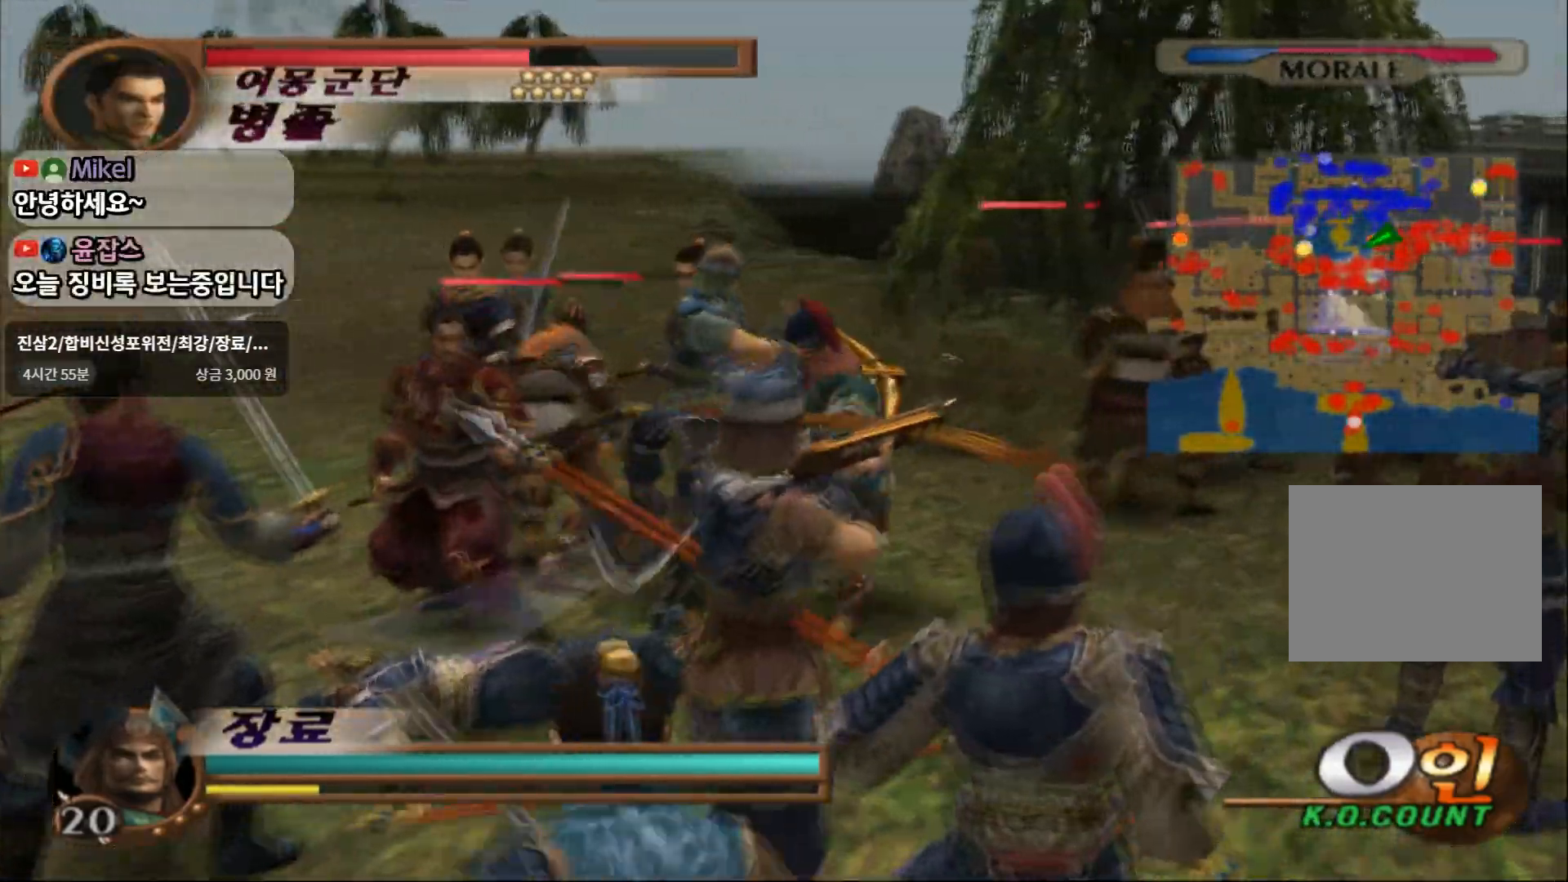
{"buttons": [], "left_stick": "center", "right_stick": "center", "events": [[317, "left_stick", "center"]]}
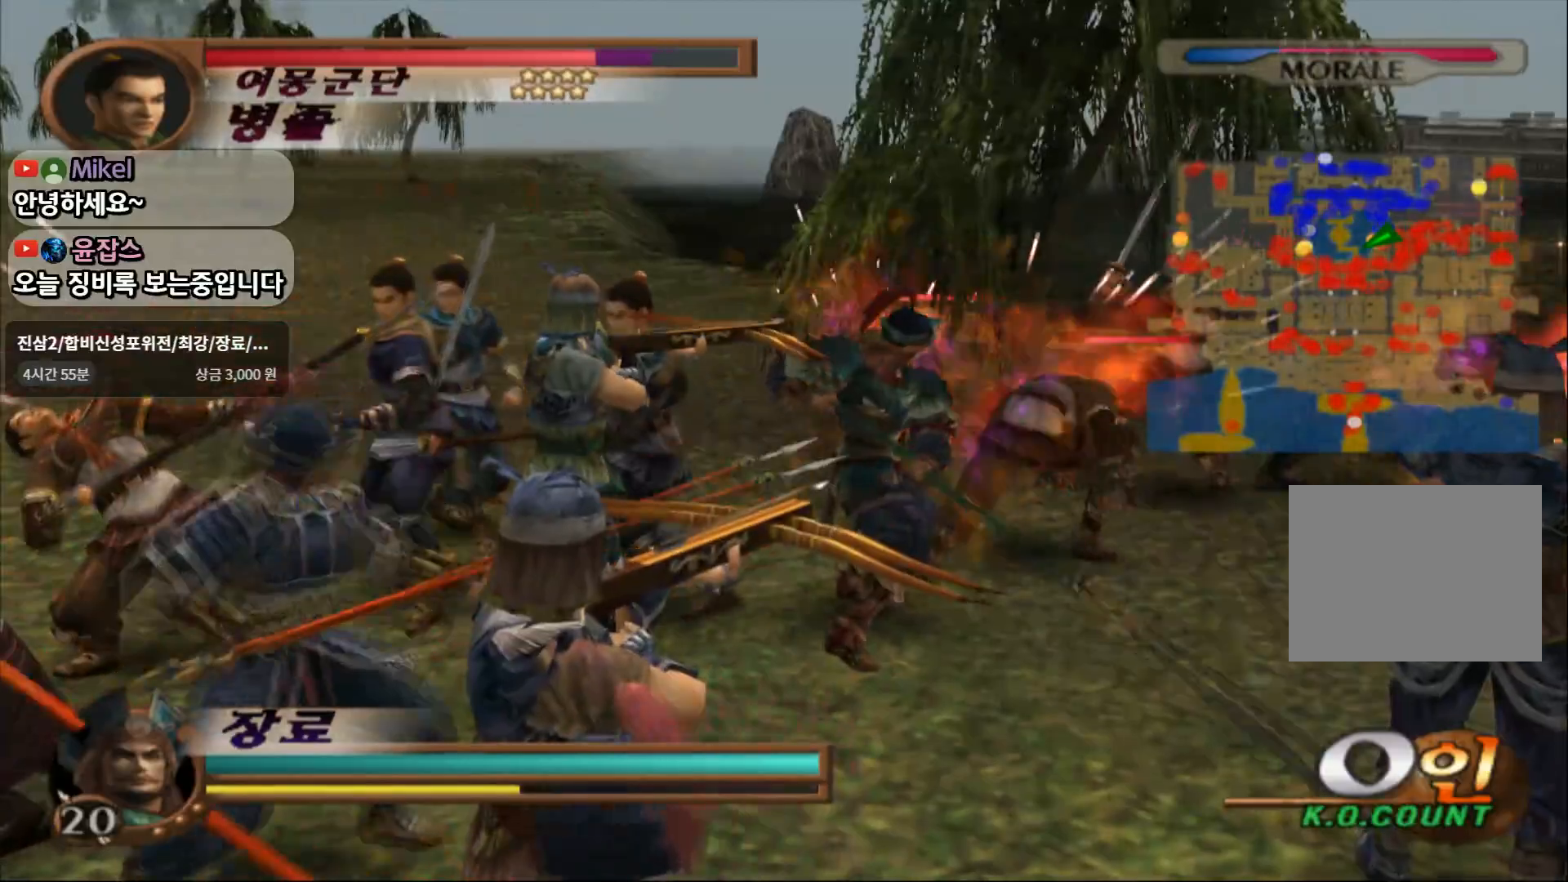
{"buttons": ["SQUARE"], "left_stick": "up-right", "right_stick": "center", "events": [[117, "left_stick", "up-right"], [283, "SQUARE", "down"], [383, "SQUARE", "up"], [483, "SQUARE", "down"]]}
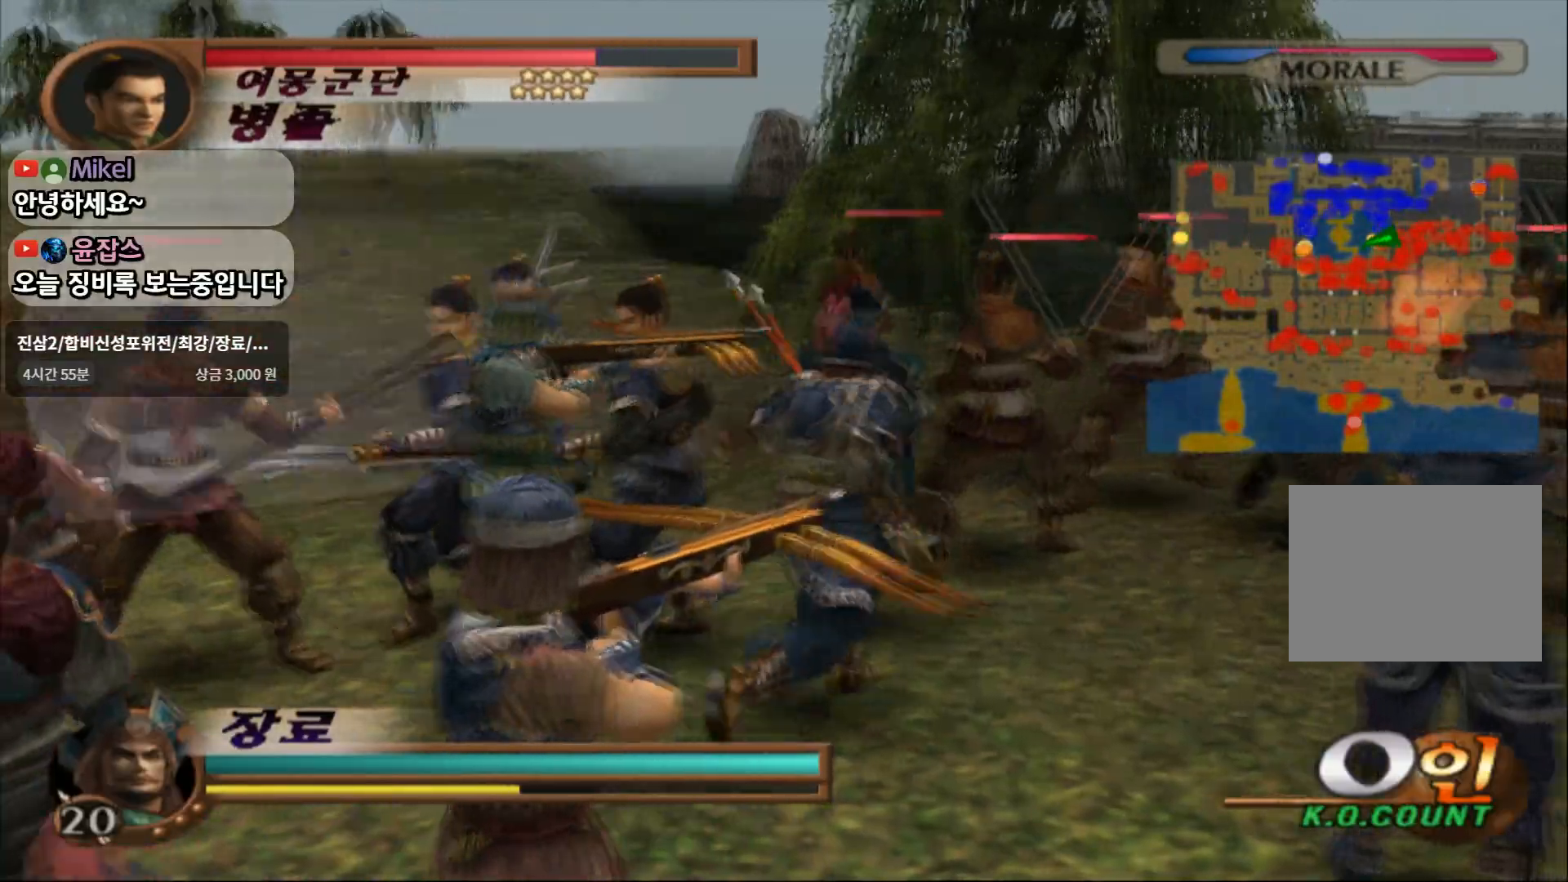
{"buttons": ["SQUARE"], "left_stick": "up-right", "right_stick": "center", "events": [[133, "SQUARE", "up"], [467, "SQUARE", "down"]]}
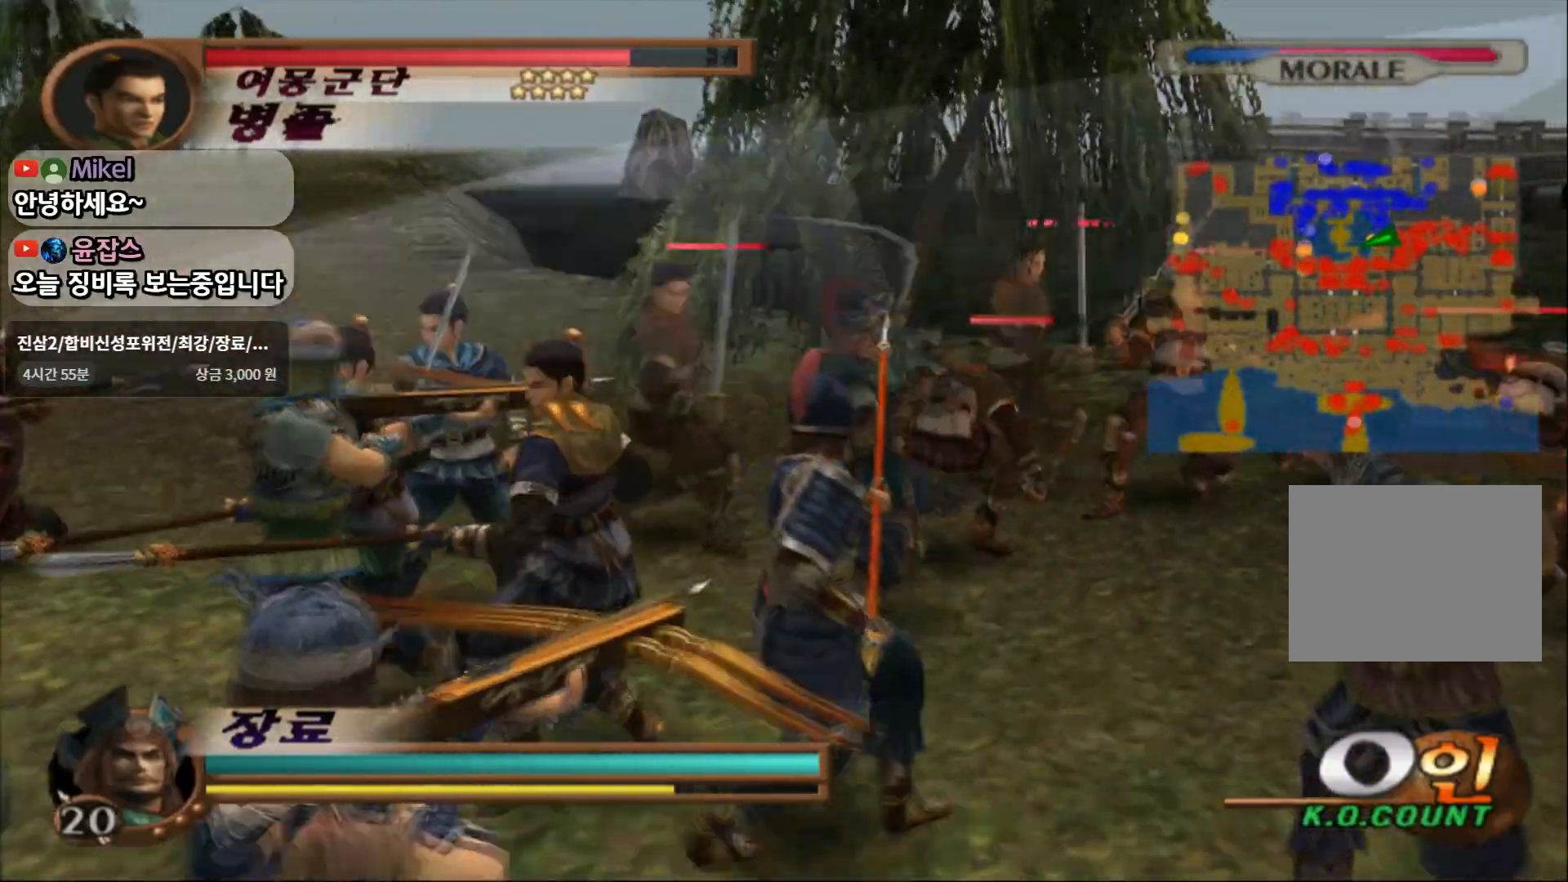
{"buttons": ["SQUARE"], "left_stick": "up-right", "right_stick": "center", "events": [[100, "SQUARE", "up"], [450, "SQUARE", "down"]]}
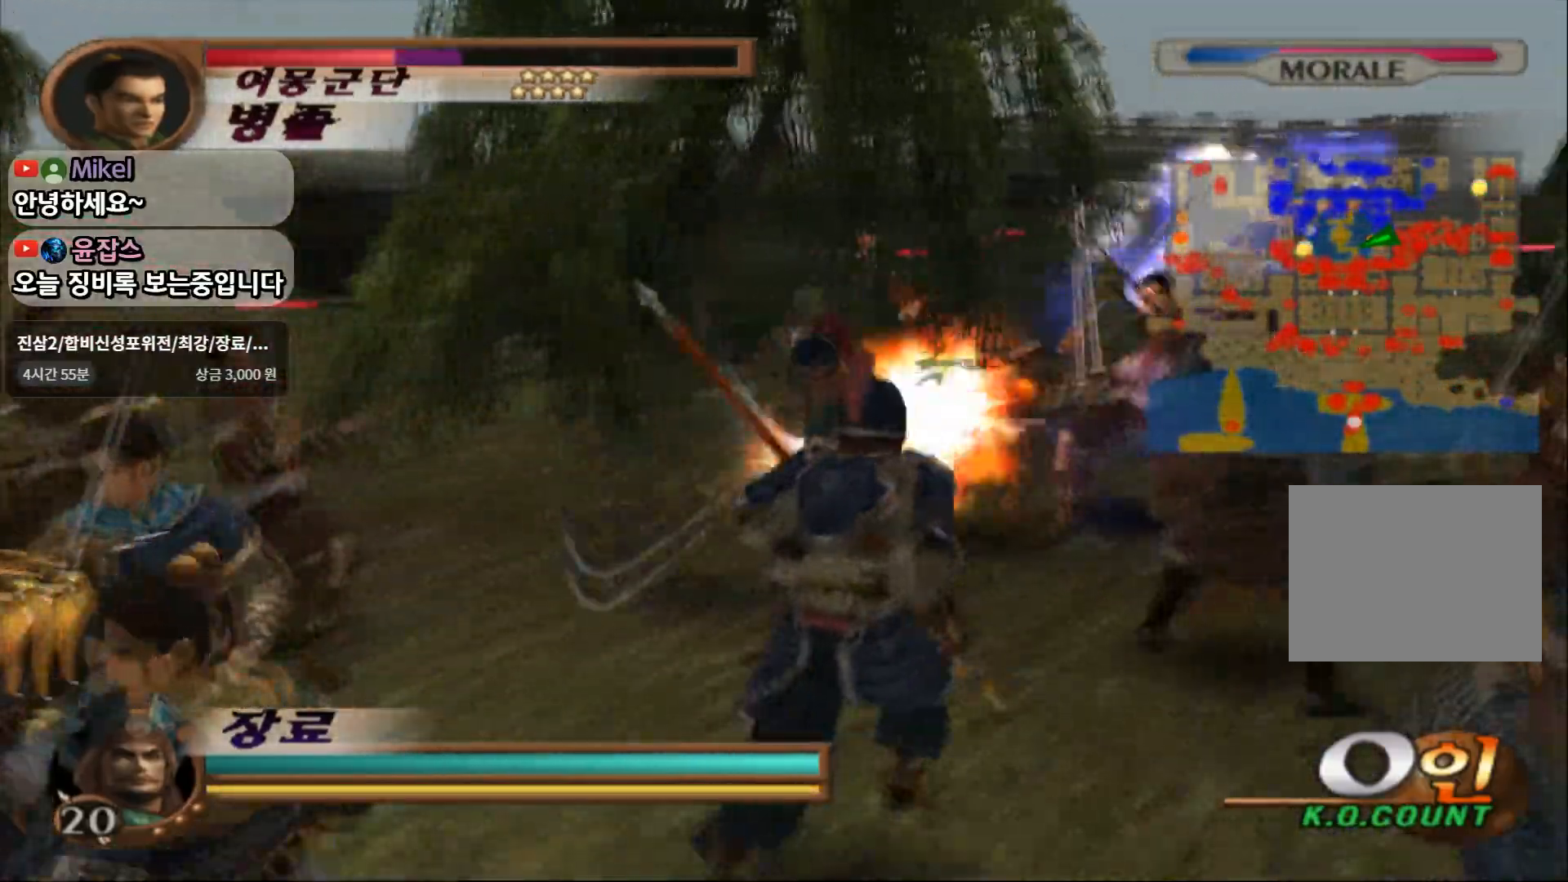
{"buttons": ["SQUARE"], "left_stick": "up", "right_stick": "center", "events": [[83, "SQUARE", "up"], [367, "left_stick", "up"], [383, "SQUARE", "down"]]}
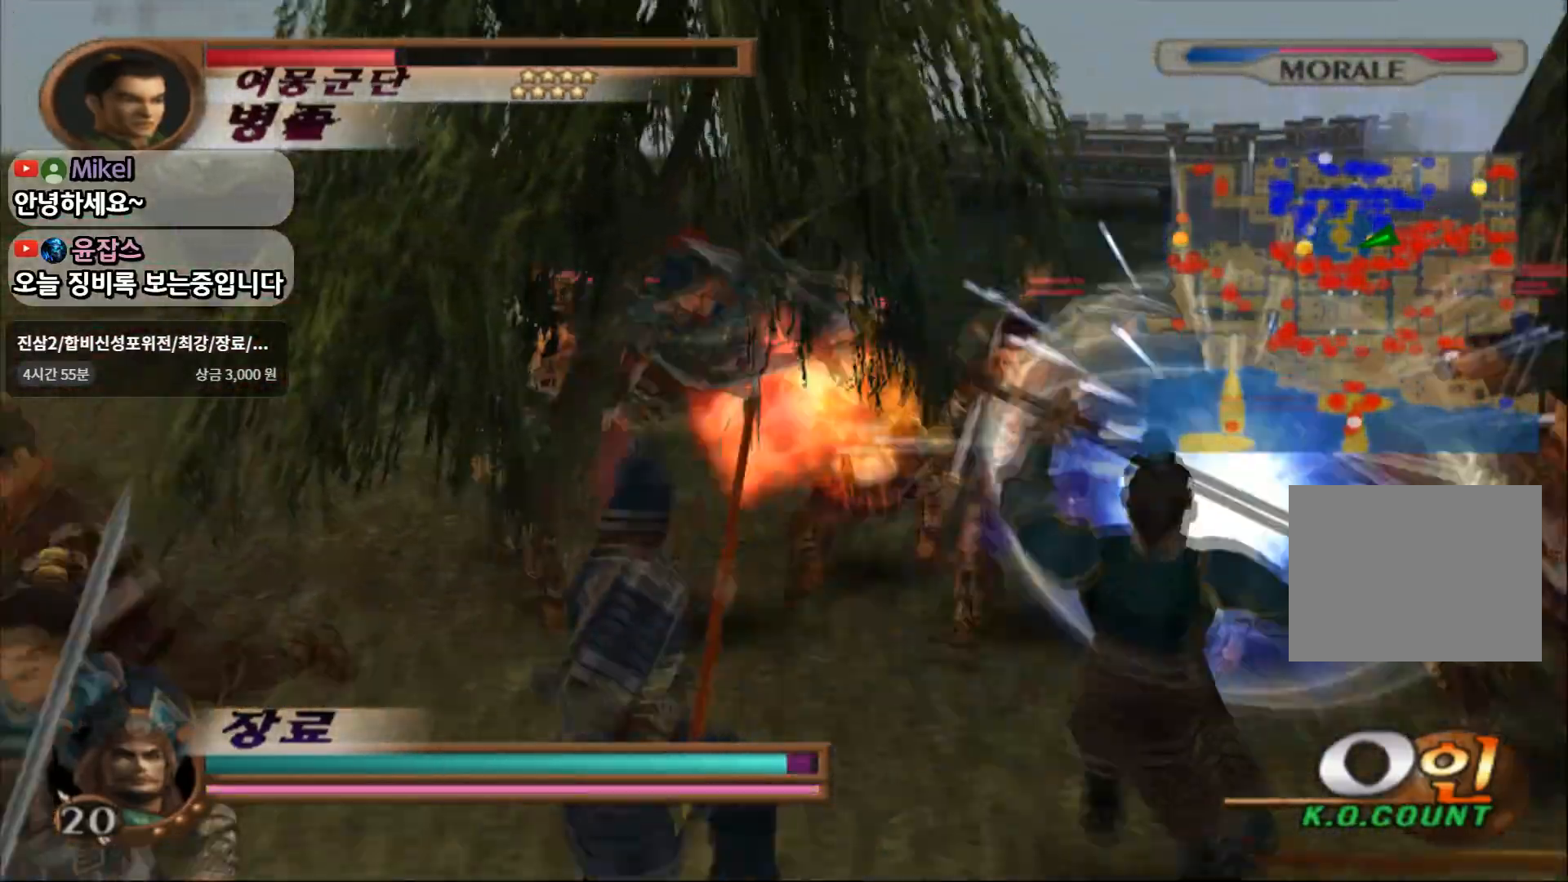
{"buttons": ["L1"], "left_stick": "up-left", "right_stick": "center", "events": [[17, "SQUARE", "up"], [67, "SQUARE", "down"], [350, "left_stick", "up-left"], [383, "SQUARE", "up"], [433, "L1", "down"]]}
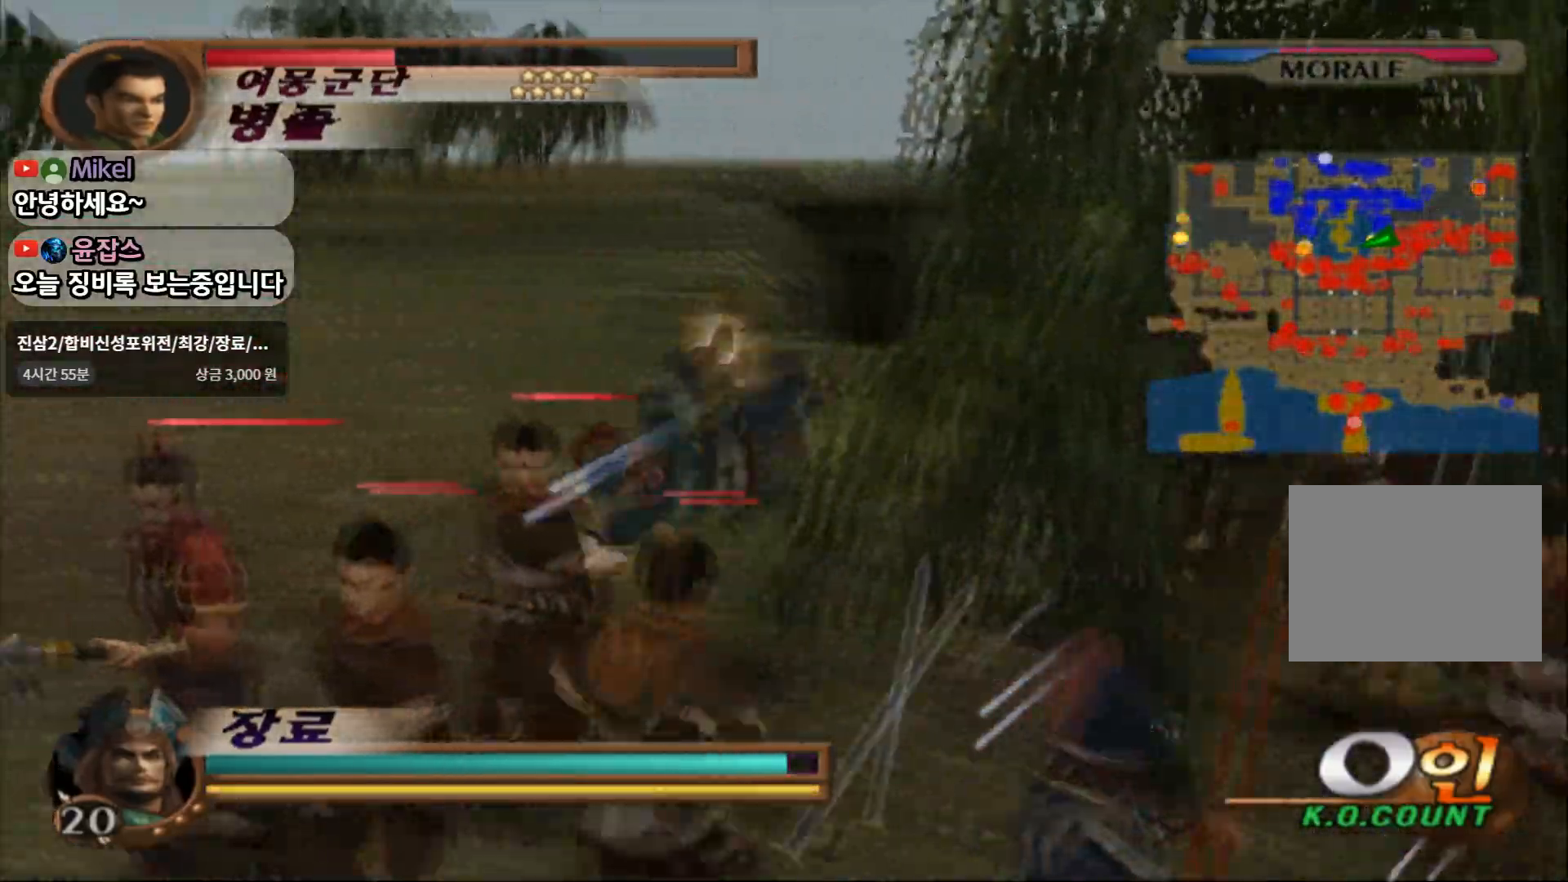
{"buttons": [], "left_stick": "up-left", "right_stick": "center", "events": [[67, "L1", "up"], [167, "L1", "down"], [300, "L1", "up"], [400, "L1", "down"], [500, "L1", "up"]]}
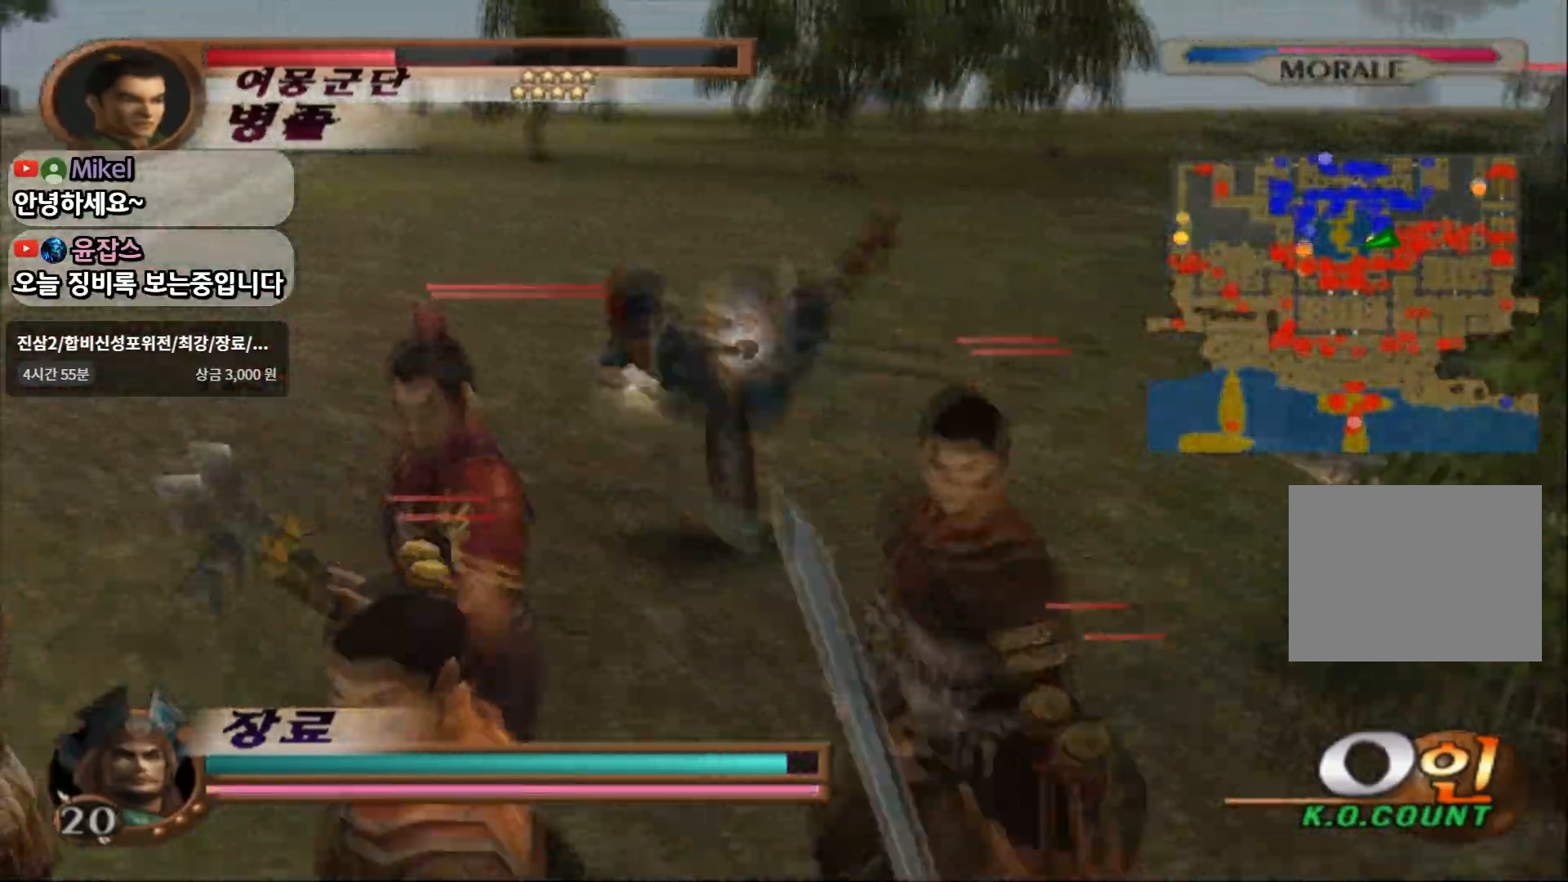
{"buttons": [], "left_stick": "down", "right_stick": "center"}
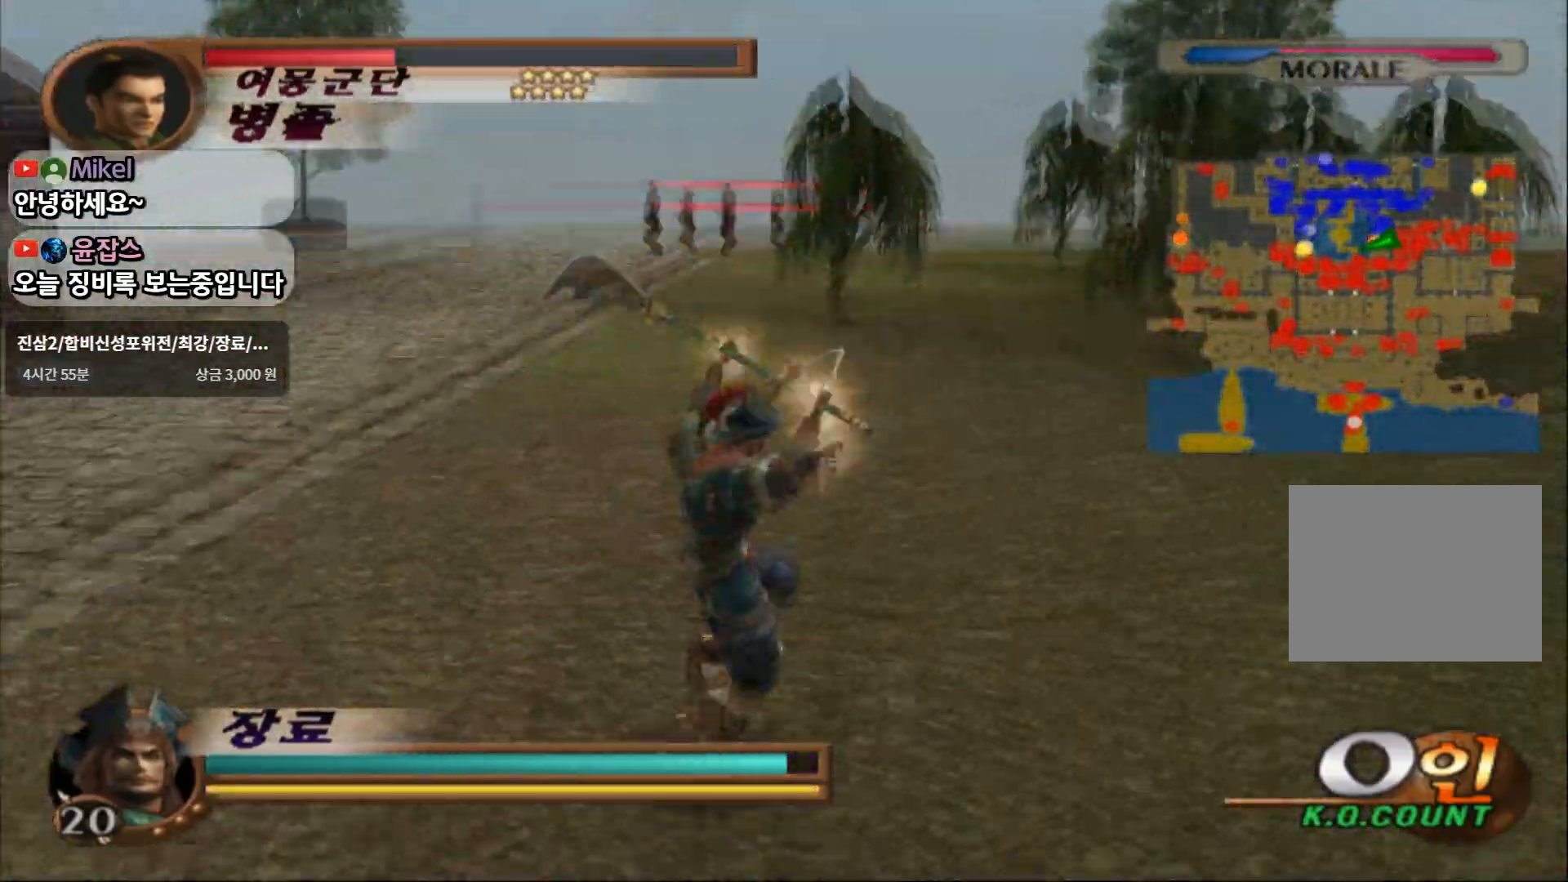
{"buttons": [], "left_stick": "up", "right_stick": "center", "events": [[233, "L1", "down"], [333, "left_stick", "center"], [383, "left_stick", "up"], [433, "L1", "up"]]}
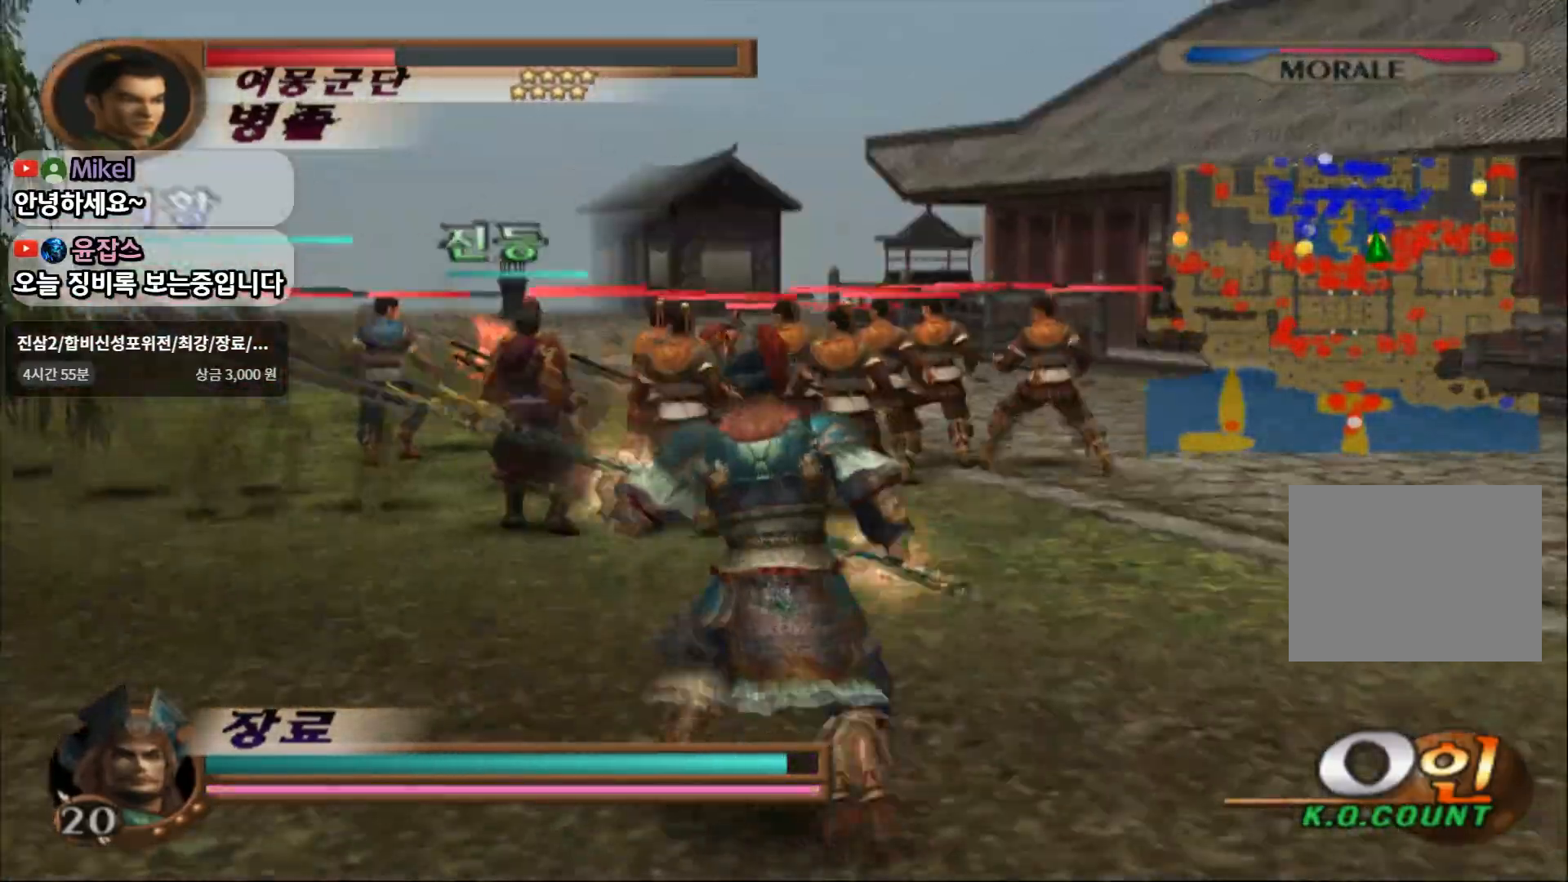
{"buttons": [], "left_stick": "up", "right_stick": "center", "events": [[17, "SQUARE", "down"], [133, "SQUARE", "up"], [300, "SQUARE", "down"], [417, "SQUARE", "up"]]}
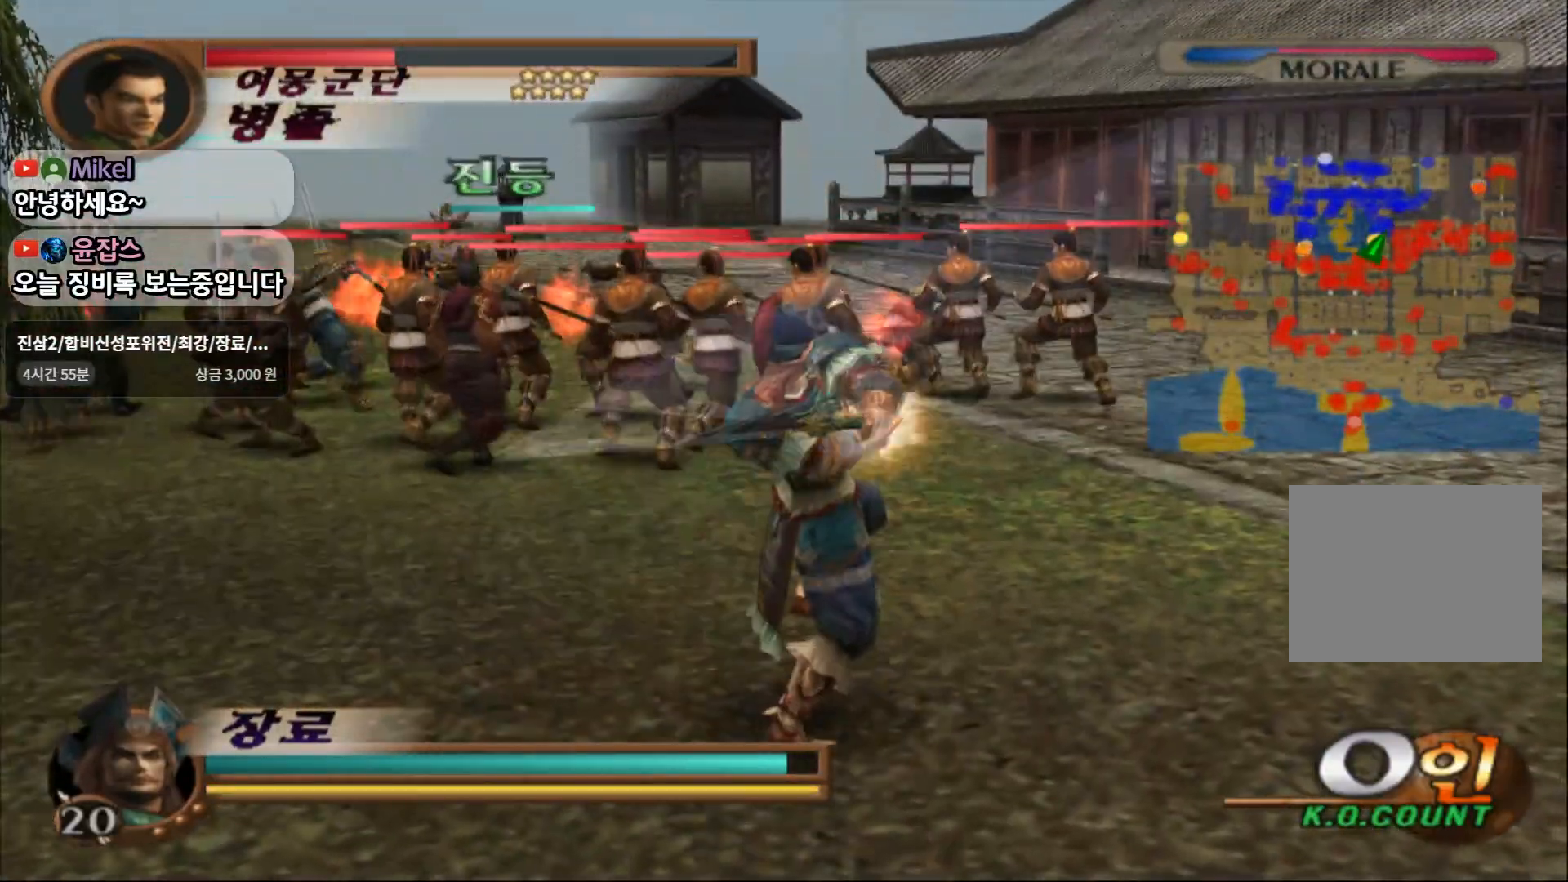
{"buttons": [], "left_stick": "up", "right_stick": "center", "events": [[217, "SQUARE", "down"], [350, "SQUARE", "up"]]}
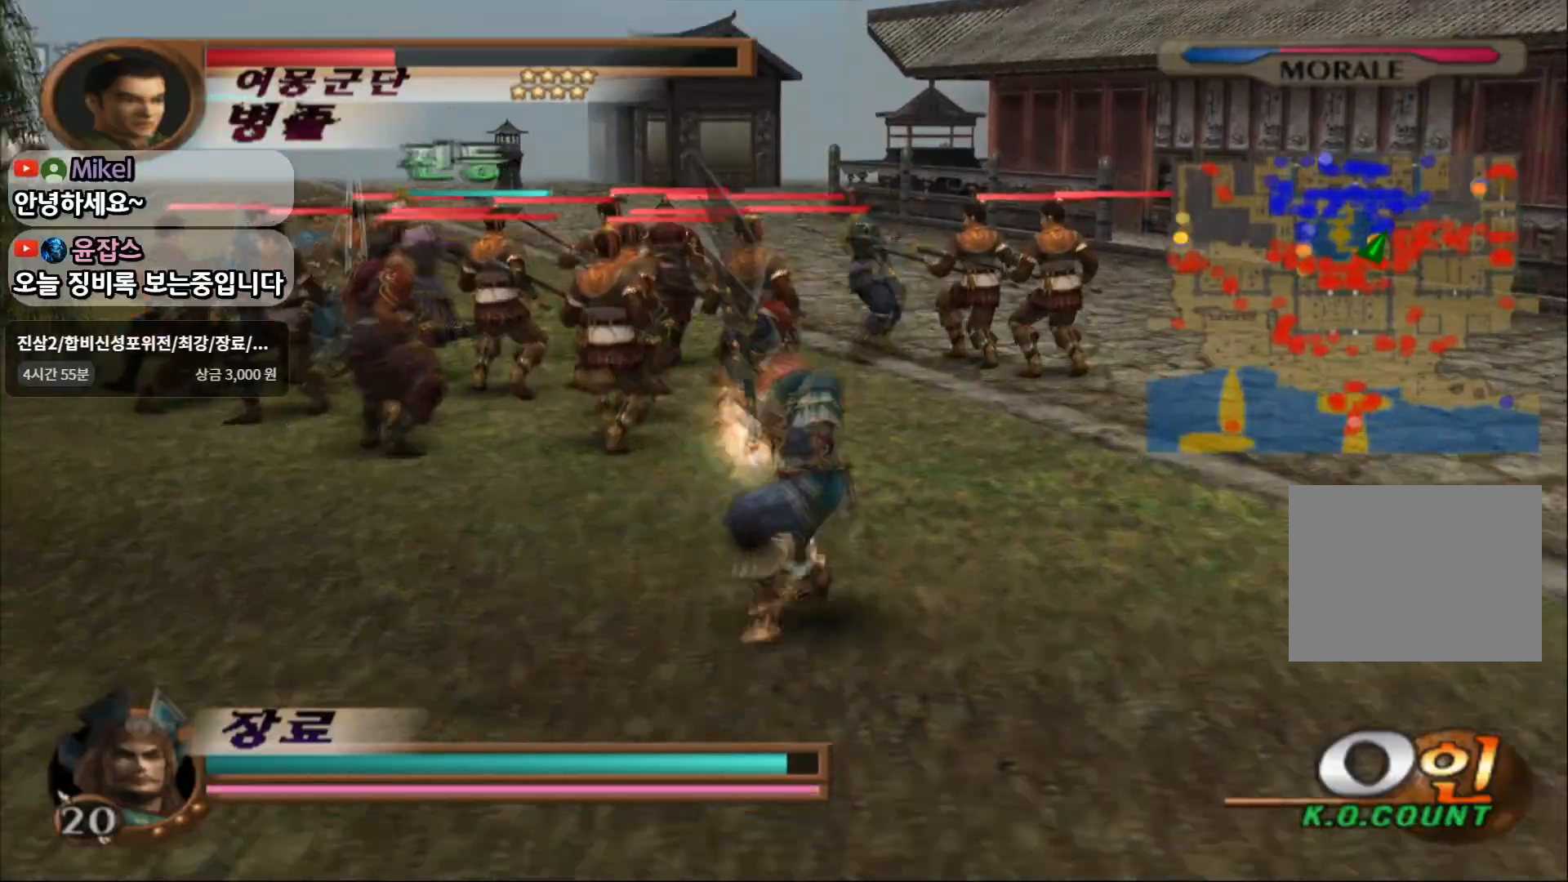
{"buttons": [], "left_stick": "up", "right_stick": "center", "events": [[150, "SQUARE", "down"], [283, "SQUARE", "up"]]}
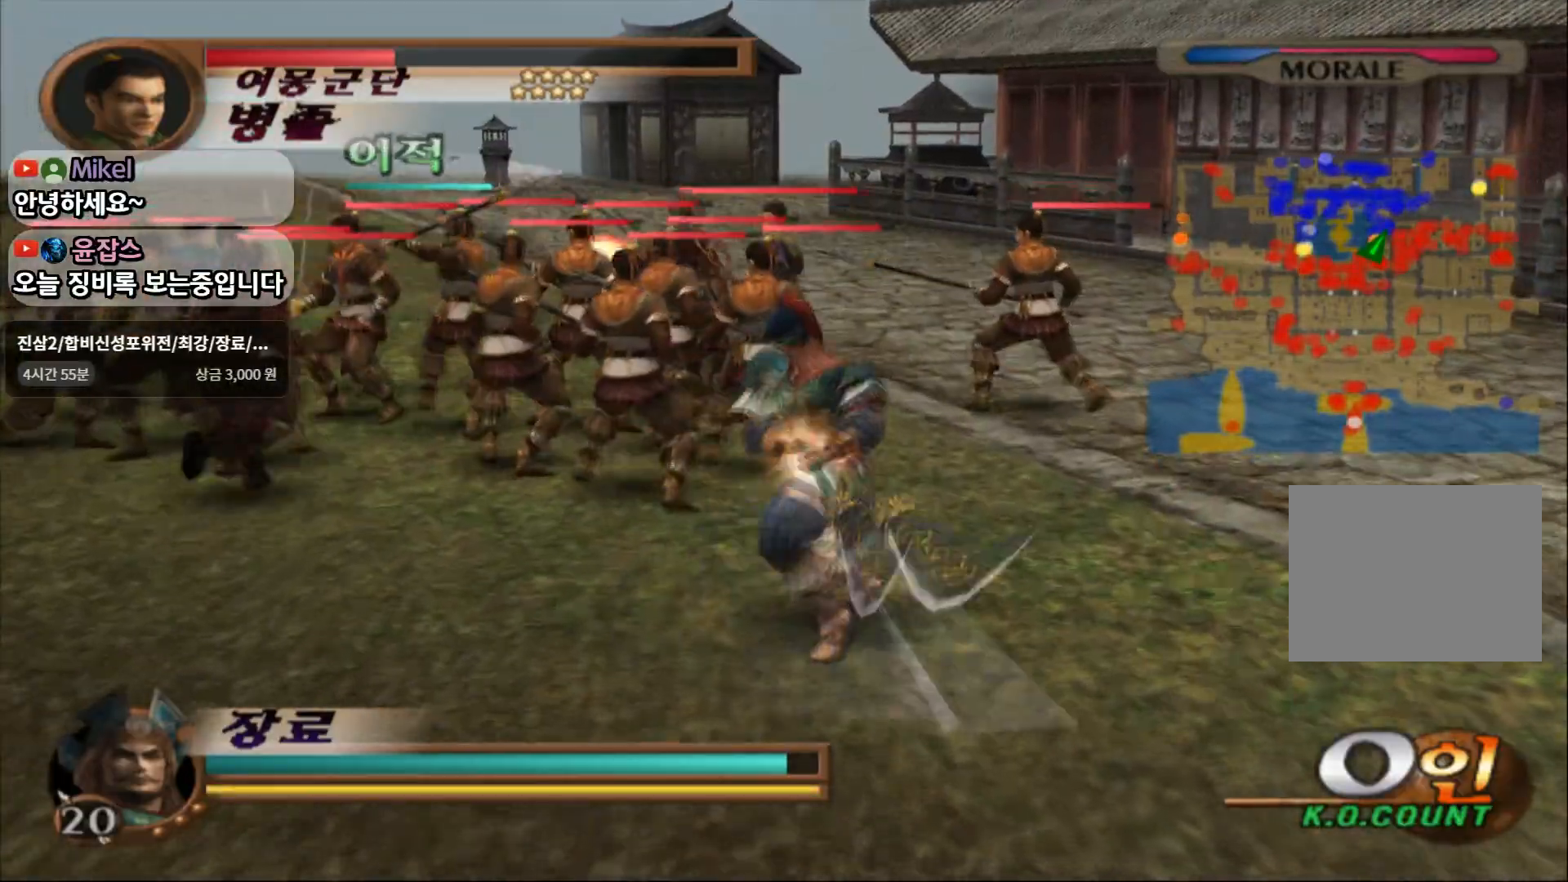
{"buttons": [], "left_stick": "center", "right_stick": "center", "events": [[433, "left_stick", "center"]]}
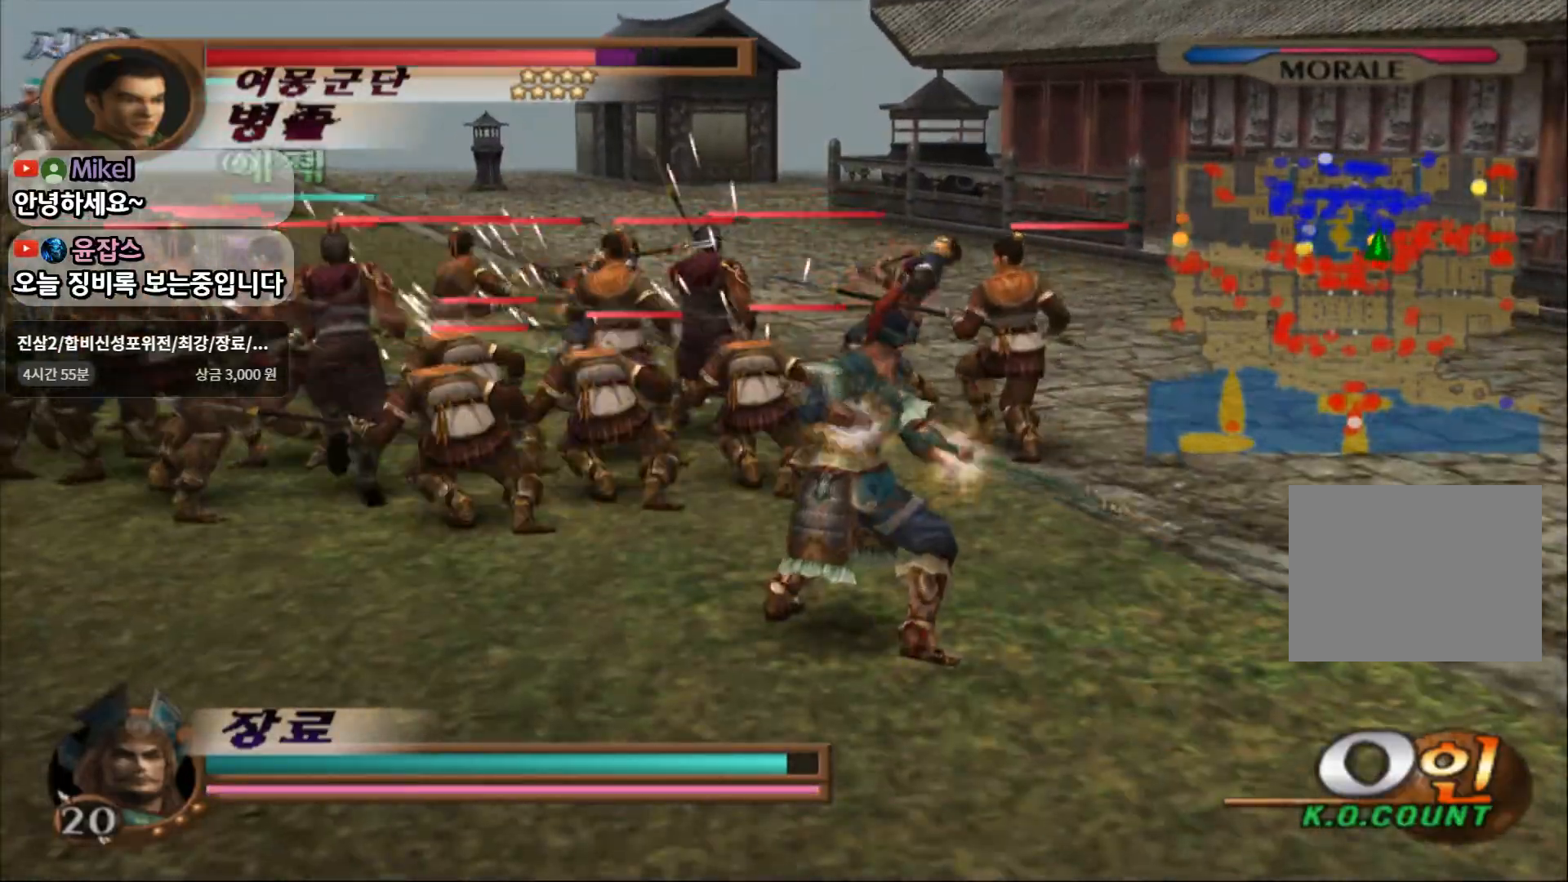
{"buttons": ["SQUARE"], "left_stick": "up", "right_stick": "center", "events": [[167, "left_stick", "up"], [283, "SQUARE", "down"], [400, "SQUARE", "up"], [467, "SQUARE", "down"]]}
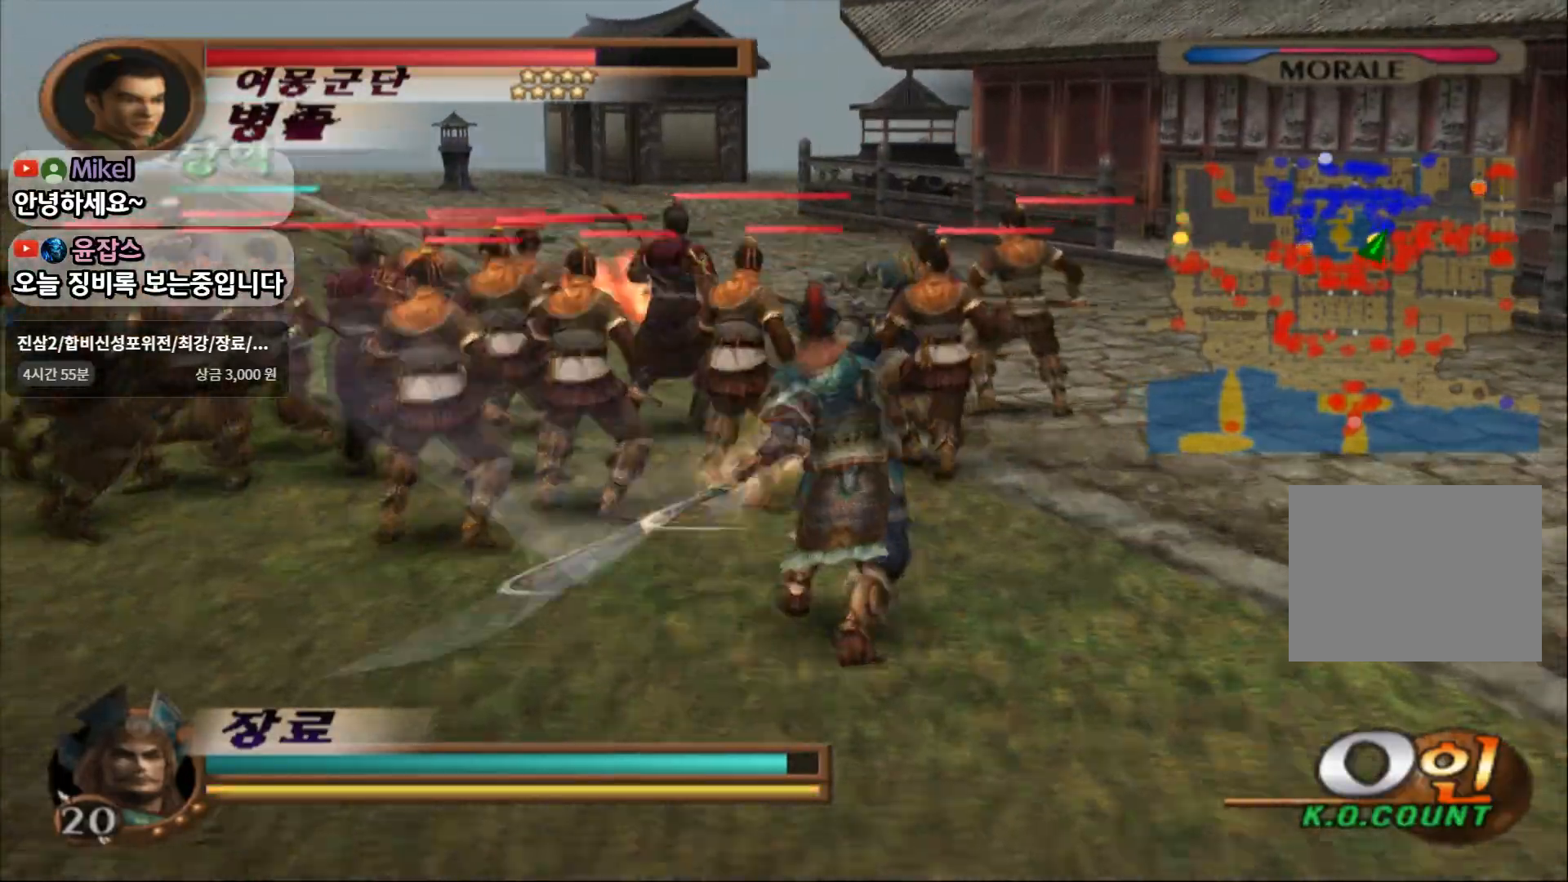
{"buttons": [], "left_stick": "up", "right_stick": "center", "events": [[100, "SQUARE", "up"]]}
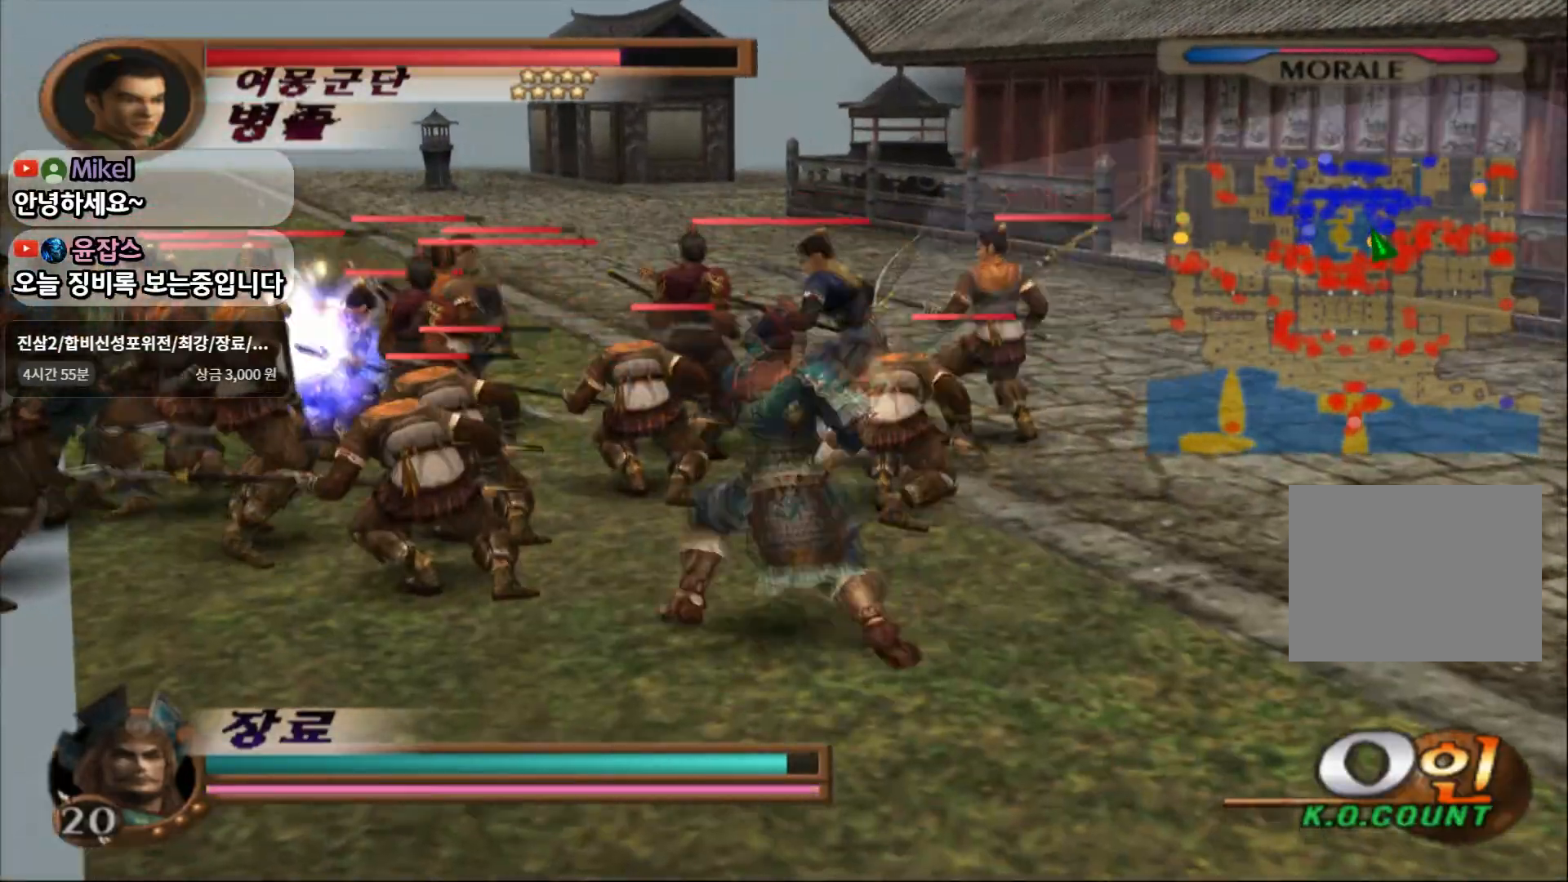
{"buttons": [], "left_stick": "up", "right_stick": "center", "events": [[83, "left_stick", "center"], [467, "left_stick", "up"]]}
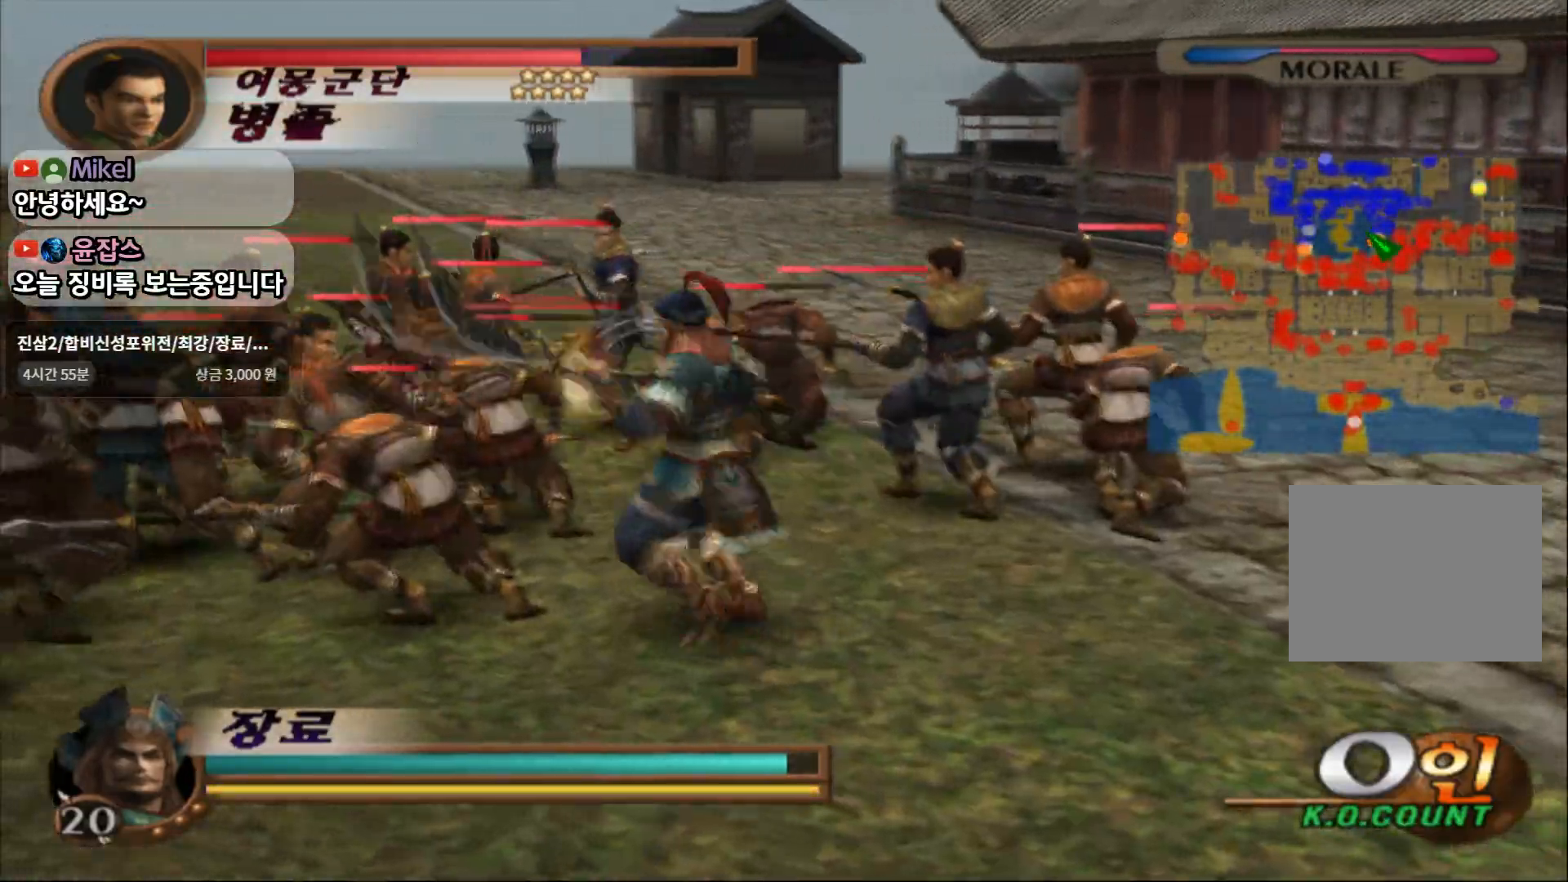
{"buttons": [], "left_stick": "up", "right_stick": "center", "events": [[83, "SQUARE", "down"], [183, "SQUARE", "up"], [267, "SQUARE", "down"], [383, "SQUARE", "up"]]}